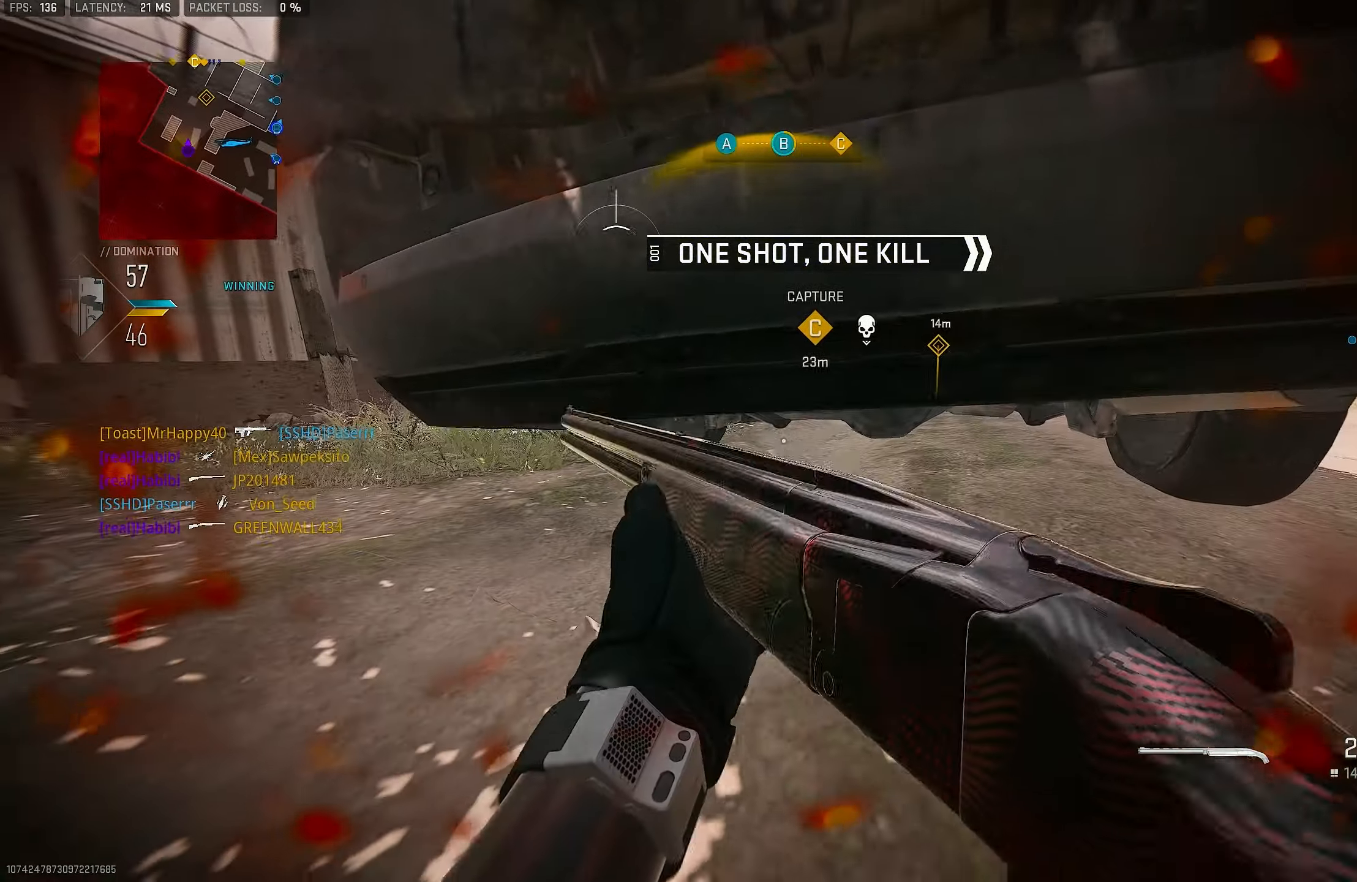
Gameplay with a controller (PlayStation layout); each line is a JSON object with the inputs held at the frame after it. "events" lists button and stick changes between this image and that frame as [ms after this image, input, new state], when the widget could be followed in between.
{"buttons": ["R2"], "left_stick": "down-right", "right_stick": "up", "events": [[33, "CROSS", "down"], [133, "left_stick", "down-right"], [233, "CROSS", "up"], [300, "R2", "down"], [433, "right_stick", "up"]]}
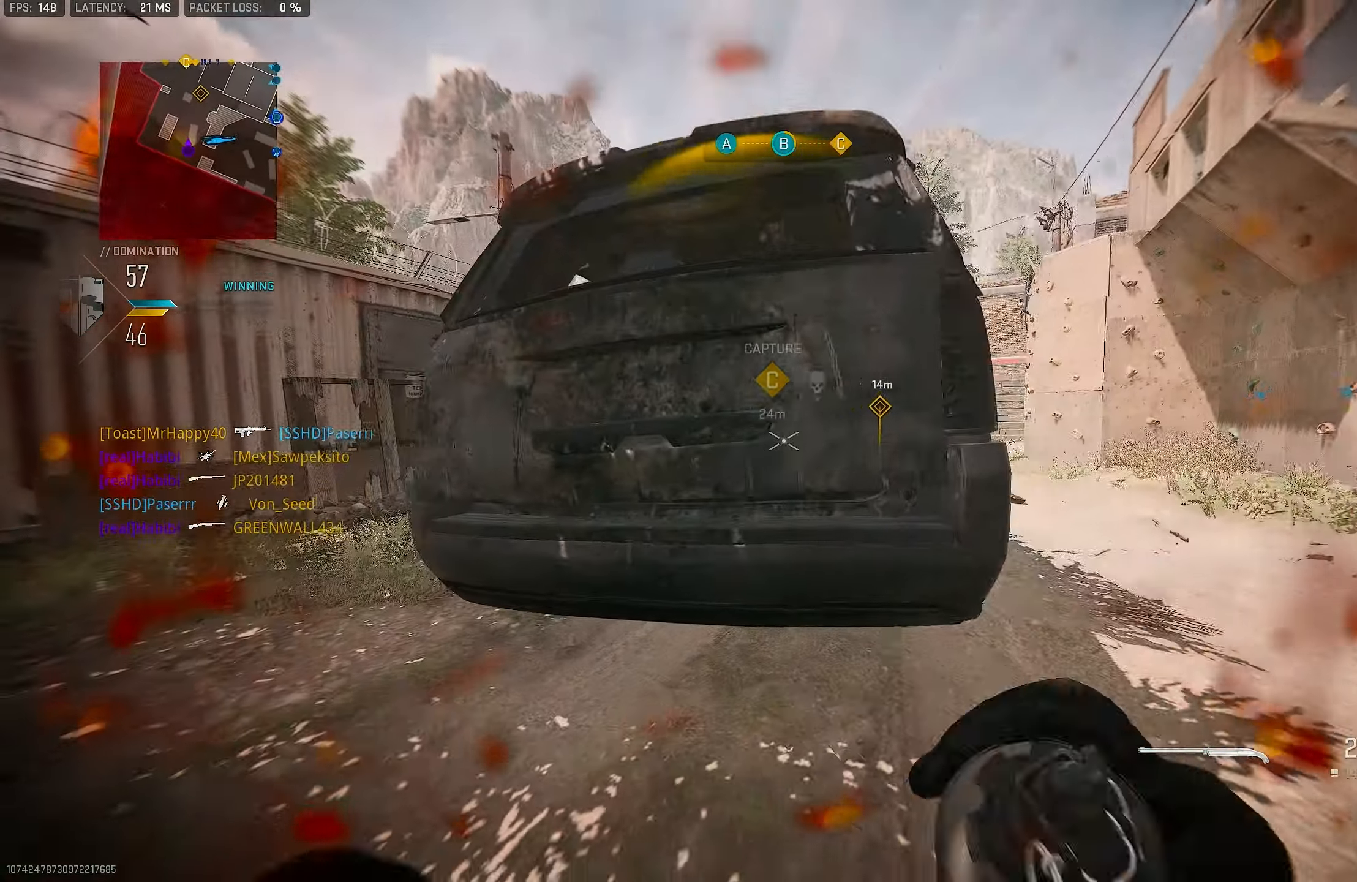
{"buttons": ["R2"], "left_stick": "up", "right_stick": "center", "events": [[366, "right_stick", "center"], [400, "left_stick", "center"], [466, "left_stick", "up"]]}
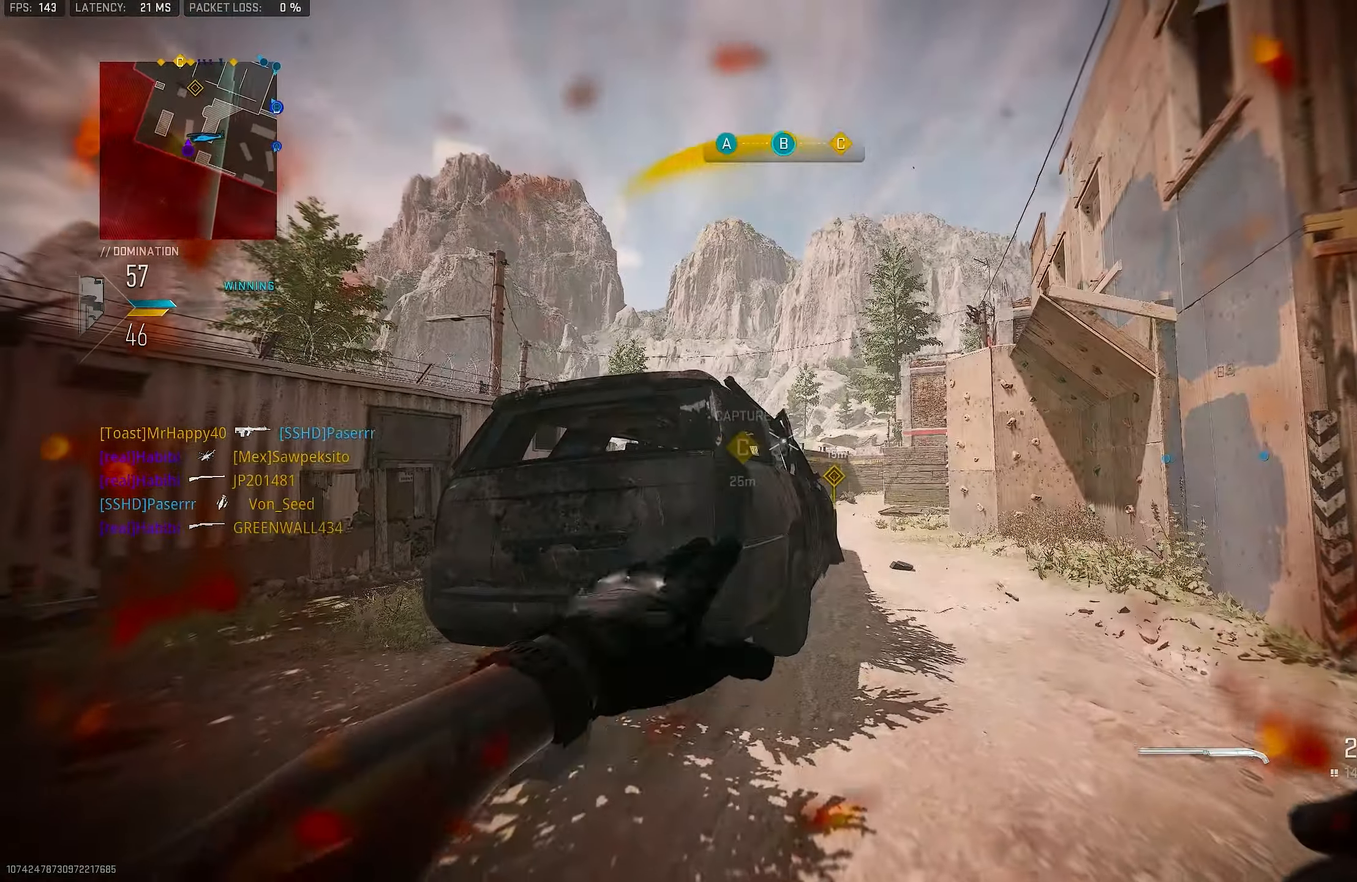
{"buttons": [], "left_stick": "center", "right_stick": "center", "events": [[100, "left_stick", "center"], [266, "R2", "up"]]}
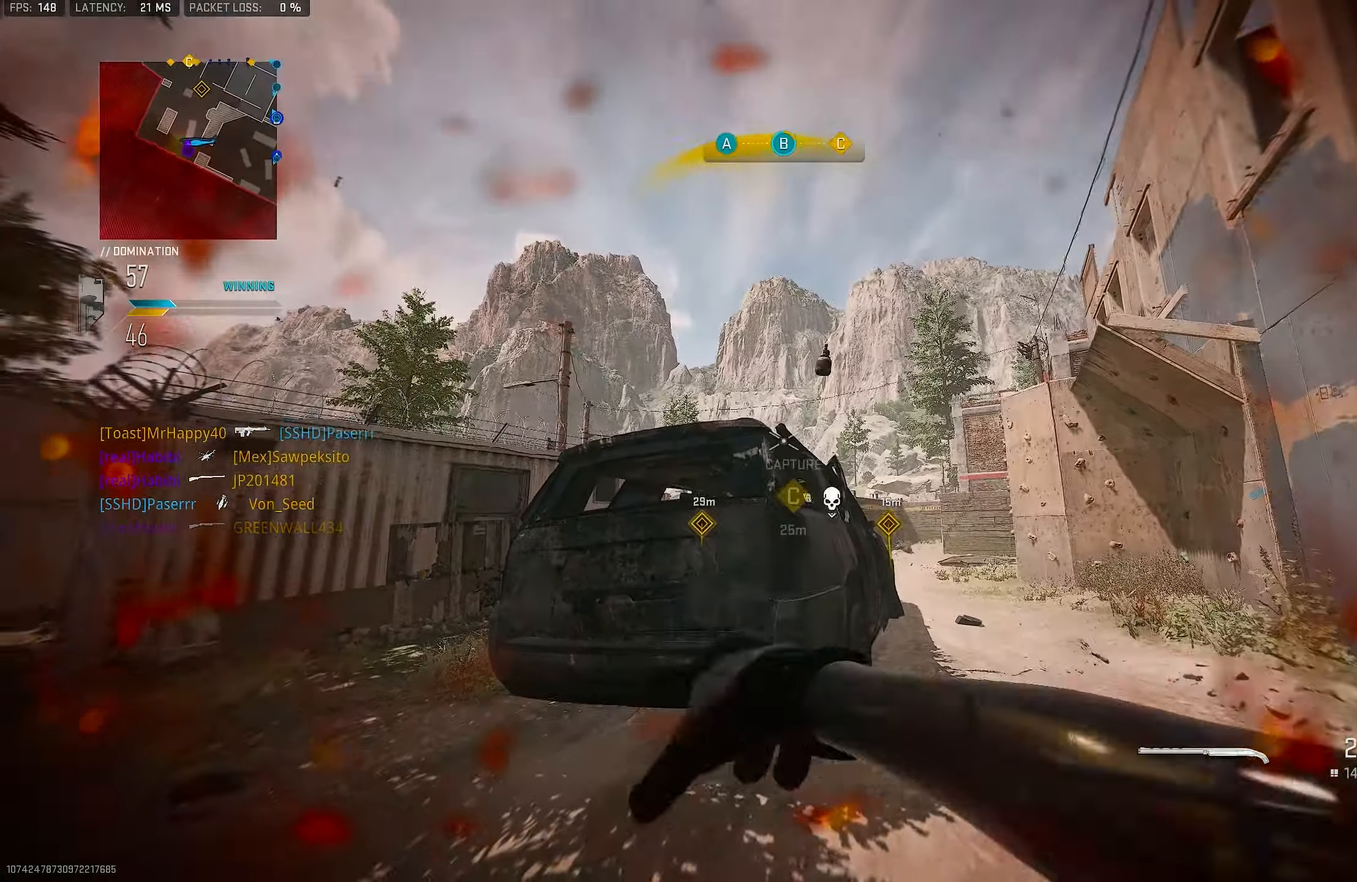
{"buttons": [], "left_stick": "left", "right_stick": "center", "events": [[33, "left_stick", "up-left"], [200, "right_stick", "down"], [333, "left_stick", "up"], [466, "right_stick", "center"], [500, "left_stick", "left"]]}
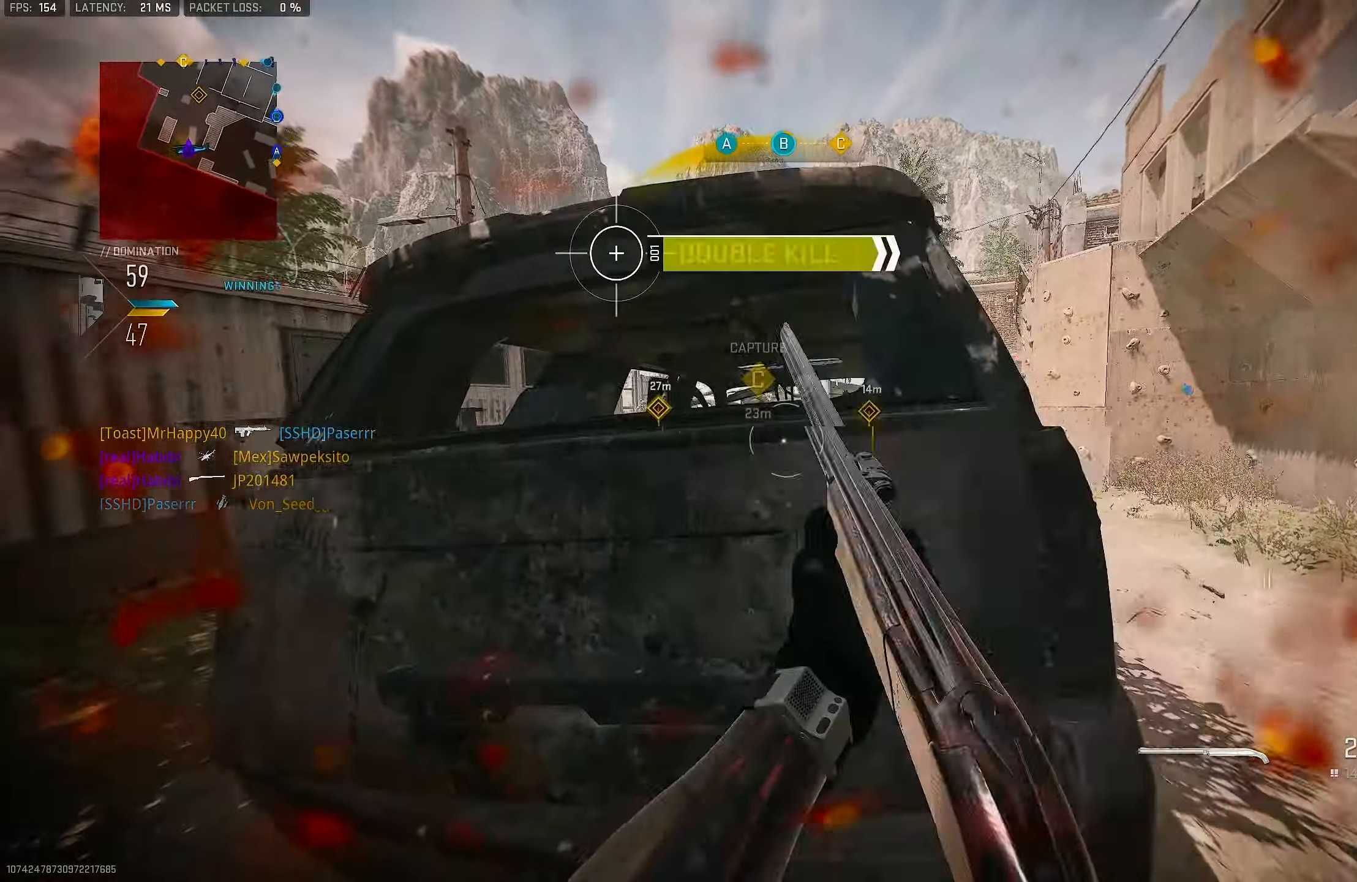
{"buttons": ["L3"], "left_stick": "up-left", "right_stick": "right", "events": [[66, "right_stick", "down-left"], [100, "left_stick", "up-left"], [166, "right_stick", "left"], [200, "L3", "down"], [366, "right_stick", "center"], [433, "right_stick", "right"]]}
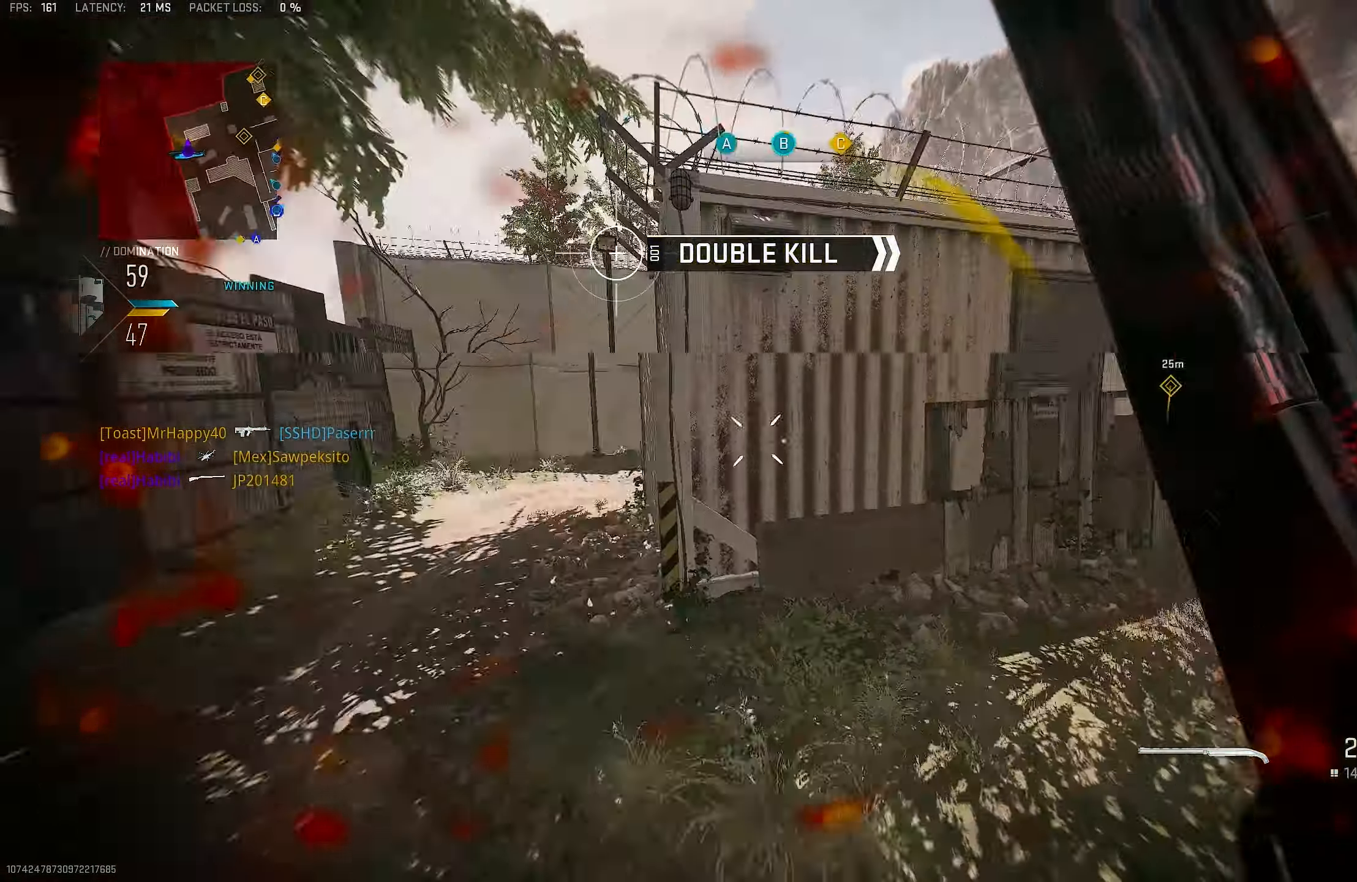
{"buttons": [], "left_stick": "up-left", "right_stick": "center", "events": [[66, "CROSS", "down"], [66, "L3", "up"], [200, "CROSS", "up"], [200, "right_stick", "center"]]}
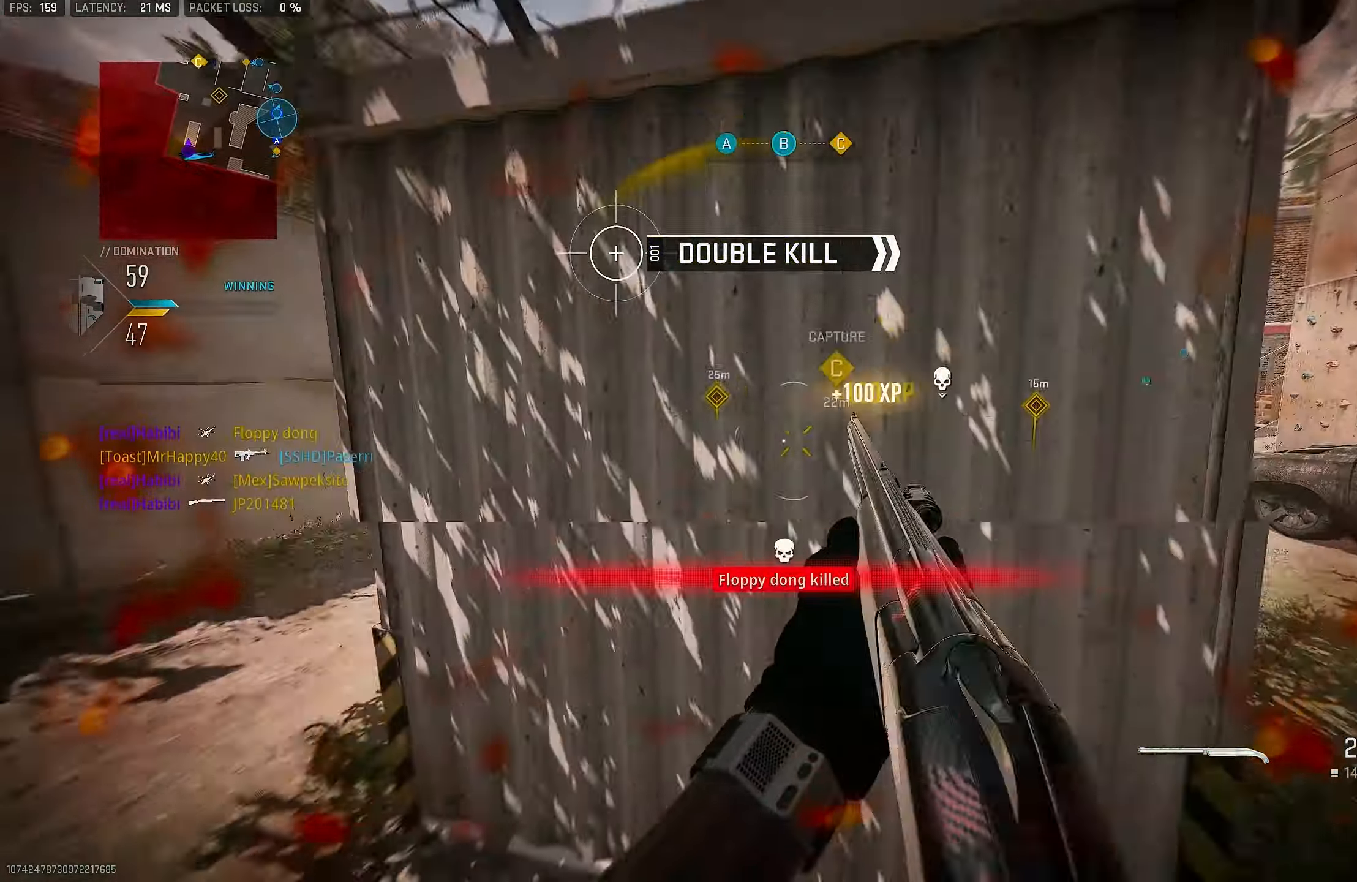
{"buttons": [], "left_stick": "center", "right_stick": "center", "events": [[200, "left_stick", "up-right"], [333, "left_stick", "center"]]}
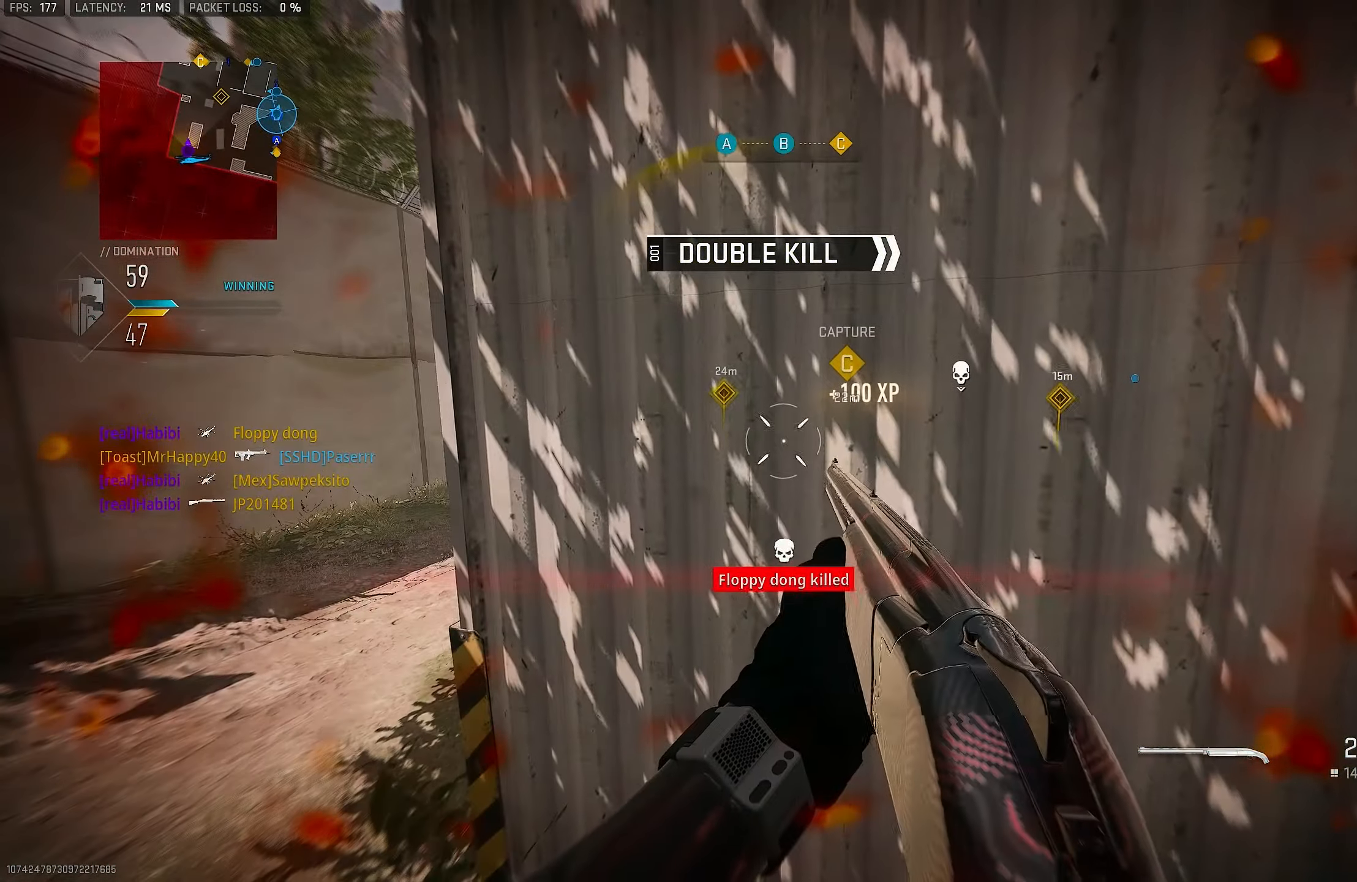
{"buttons": ["L3"], "left_stick": "up", "right_stick": "left", "events": [[133, "right_stick", "right"], [166, "left_stick", "right"], [300, "left_stick", "up-right"], [400, "left_stick", "up"], [433, "right_stick", "center"], [467, "L3", "down"], [500, "right_stick", "left"]]}
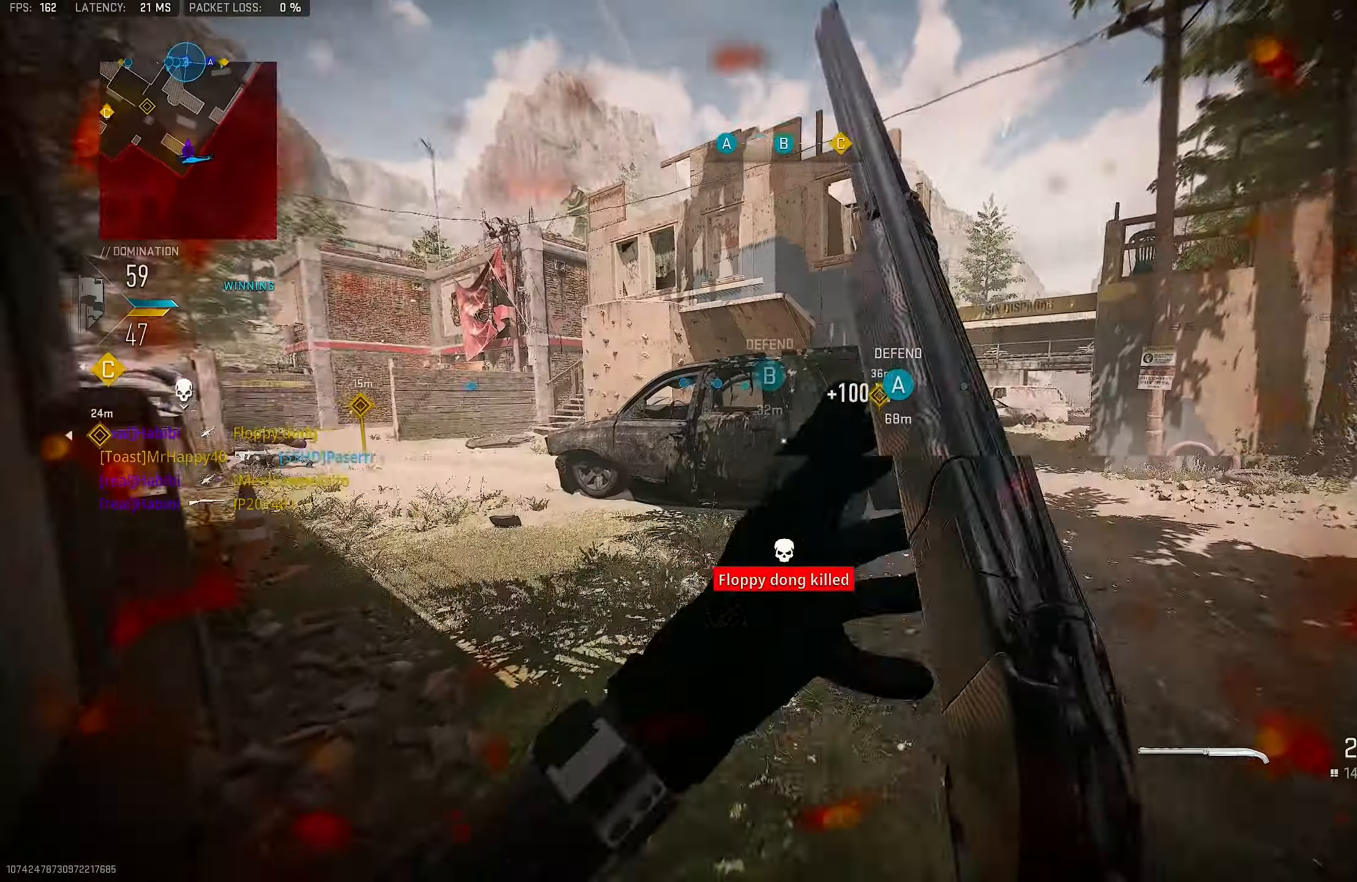
{"buttons": [], "left_stick": "up", "right_stick": "center", "events": [[200, "L3", "up"], [267, "R3", "down"], [267, "right_stick", "center"], [367, "R3", "up"]]}
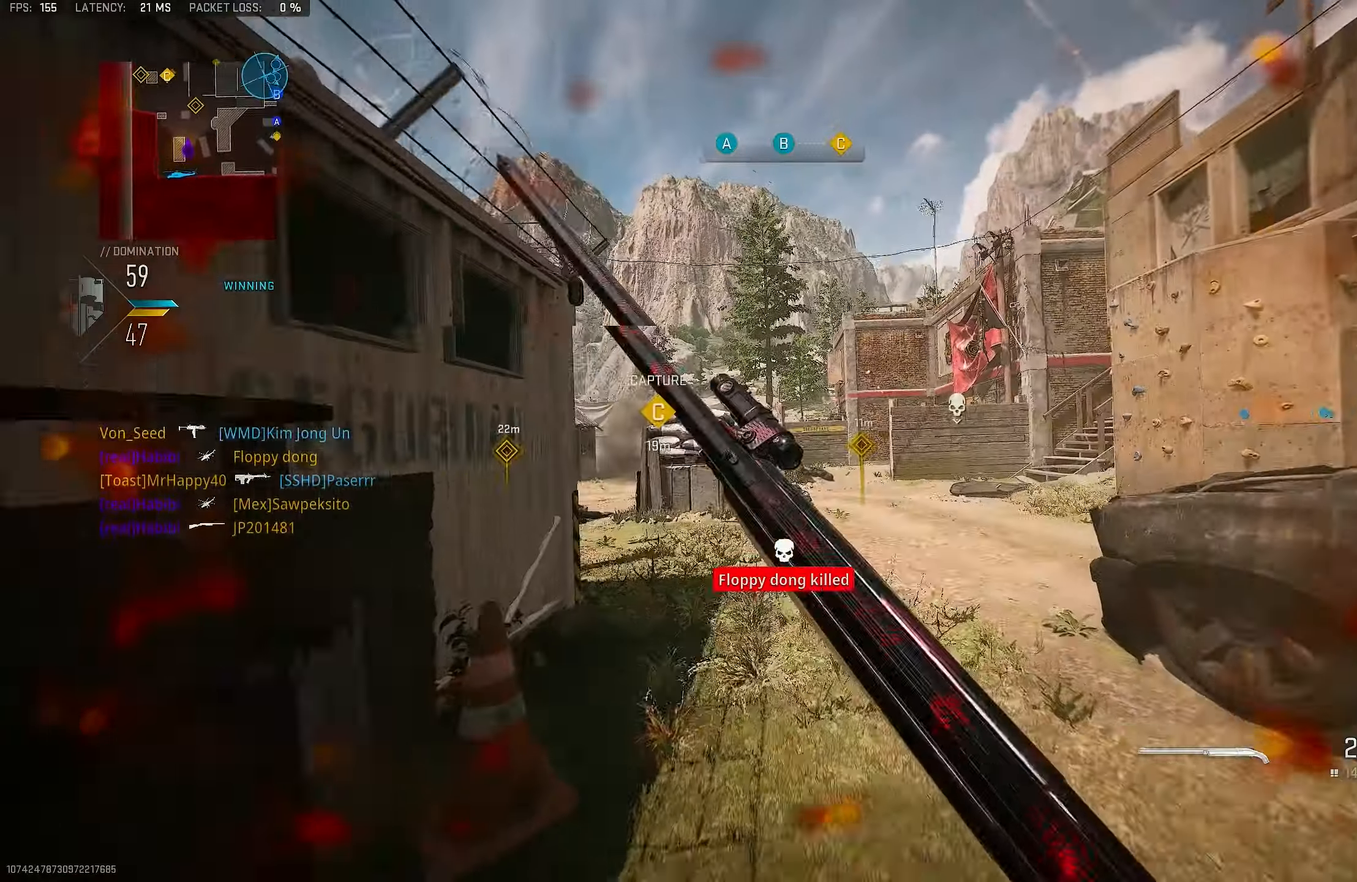
{"buttons": ["L1"], "left_stick": "up", "right_stick": "center", "events": [[467, "L1", "down"]]}
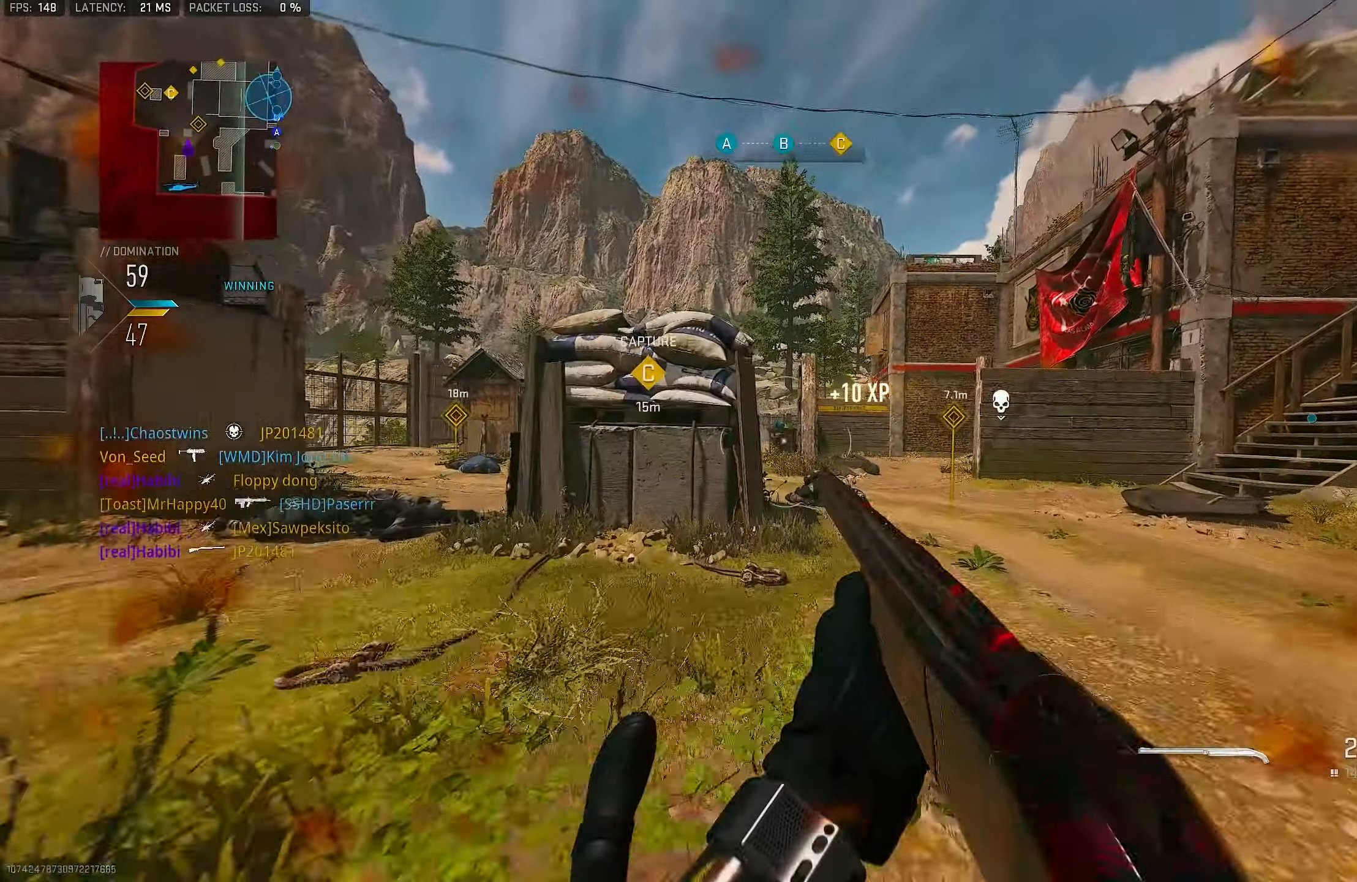
{"buttons": ["L3"], "left_stick": "up-right", "right_stick": "center", "events": [[133, "L1", "up"], [200, "CROSS", "down"], [333, "left_stick", "up-right"], [400, "CROSS", "up"], [433, "L3", "down"]]}
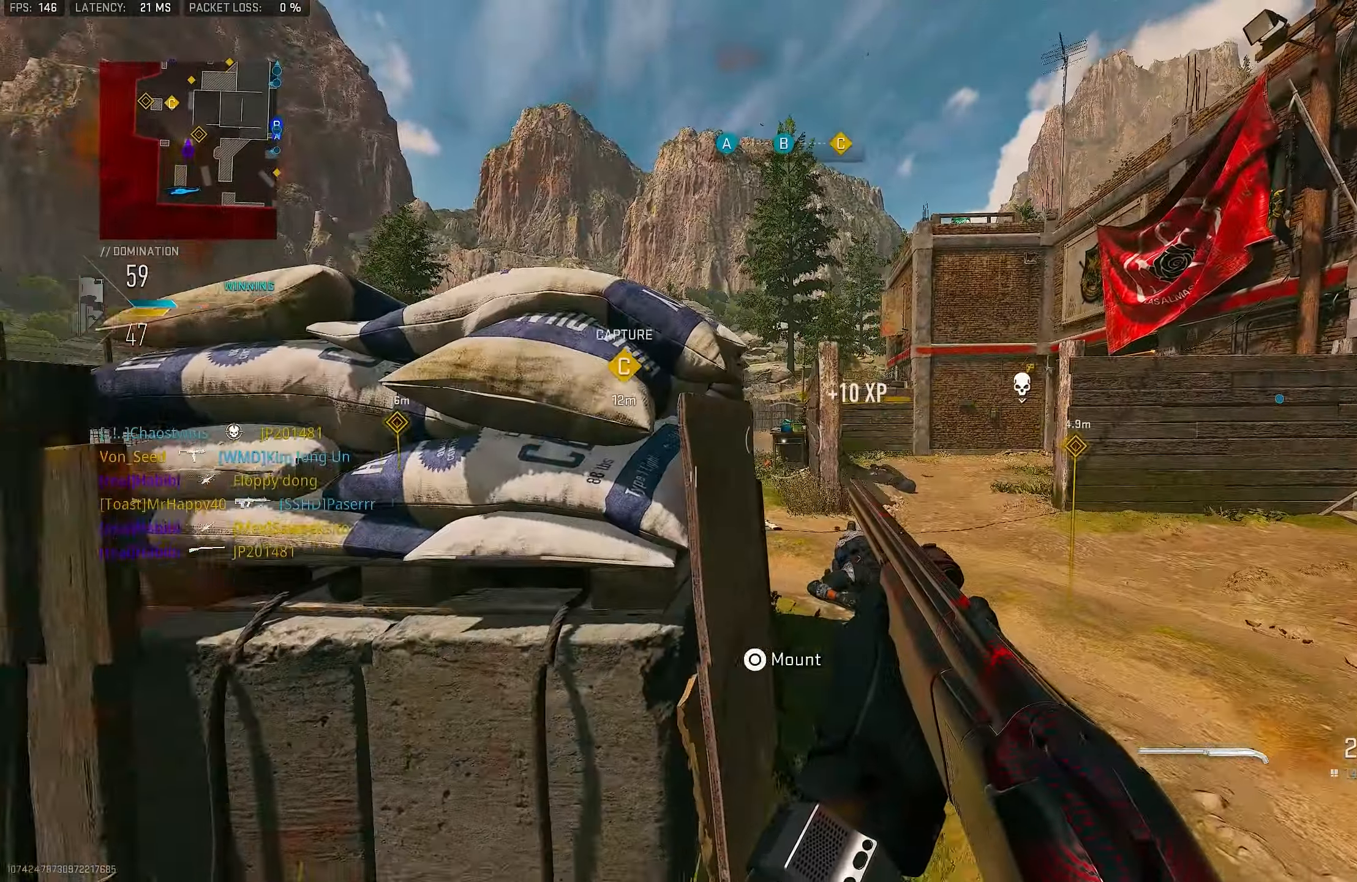
{"buttons": [], "left_stick": "up-right", "right_stick": "right", "events": [[33, "L3", "up"], [67, "L1", "down"], [367, "right_stick", "right"], [400, "L1", "up"]]}
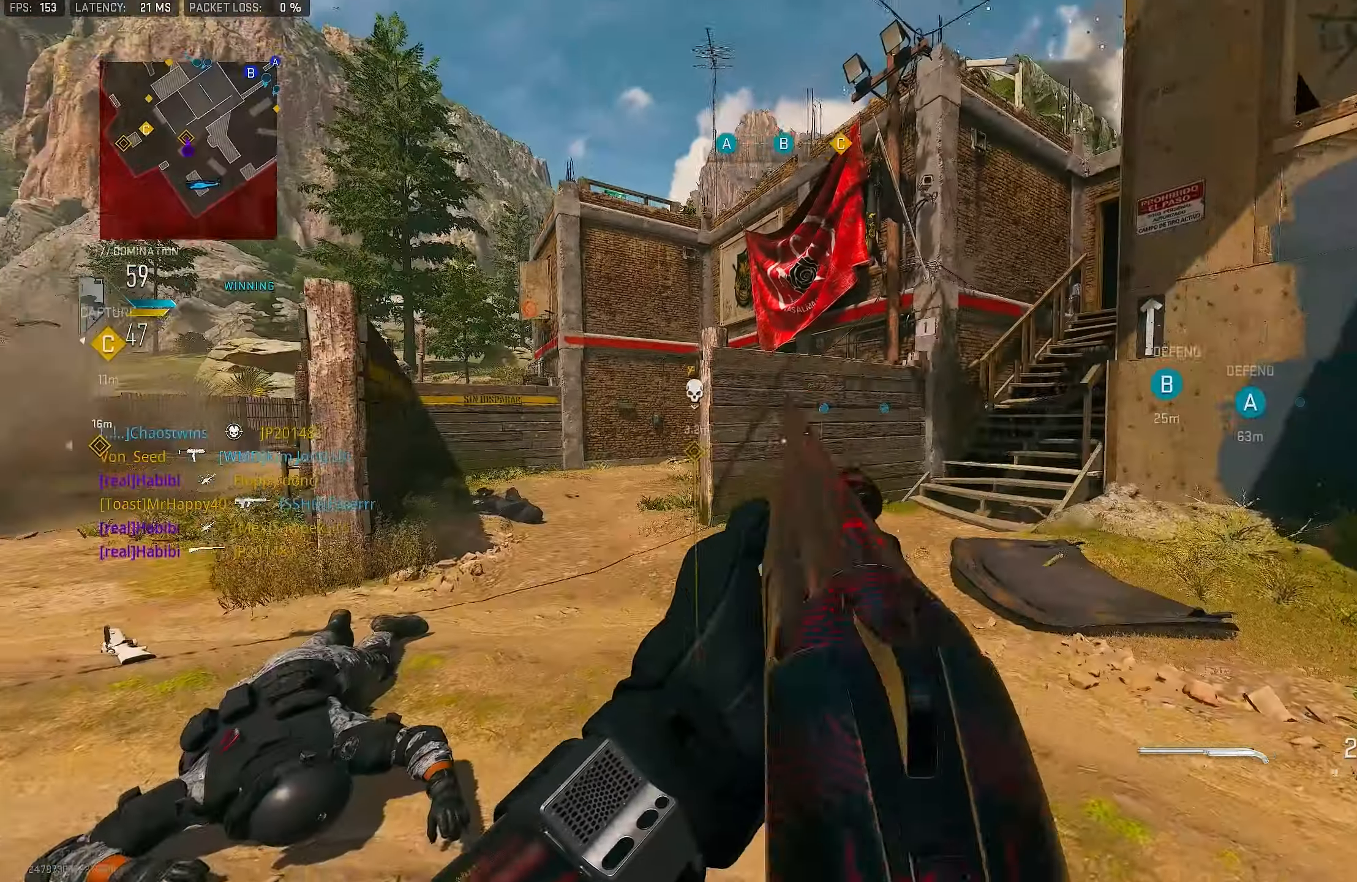
{"buttons": [], "left_stick": "right", "right_stick": "center", "events": [[67, "left_stick", "up"], [67, "right_stick", "center"], [167, "L3", "down"], [167, "right_stick", "left"], [333, "L3", "up"], [400, "left_stick", "up-right"], [433, "right_stick", "center"], [500, "left_stick", "right"]]}
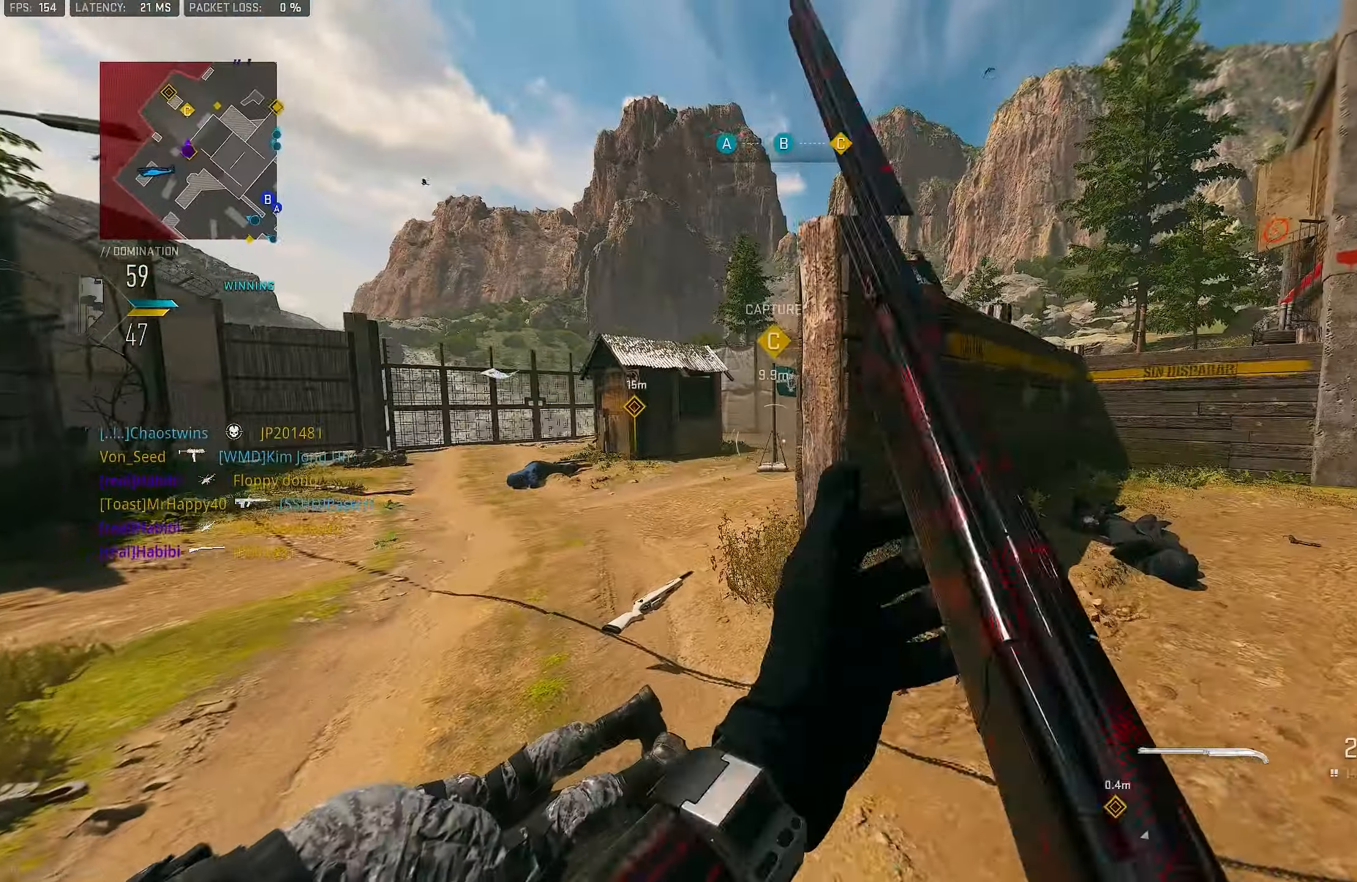
{"buttons": ["L1"], "left_stick": "left", "right_stick": "center", "events": [[67, "right_stick", "left"], [167, "left_stick", "up-left"], [167, "right_stick", "center"], [267, "L3", "down"], [267, "right_stick", "right"], [400, "L3", "up"], [433, "L1", "down"], [433, "left_stick", "left"], [467, "right_stick", "center"]]}
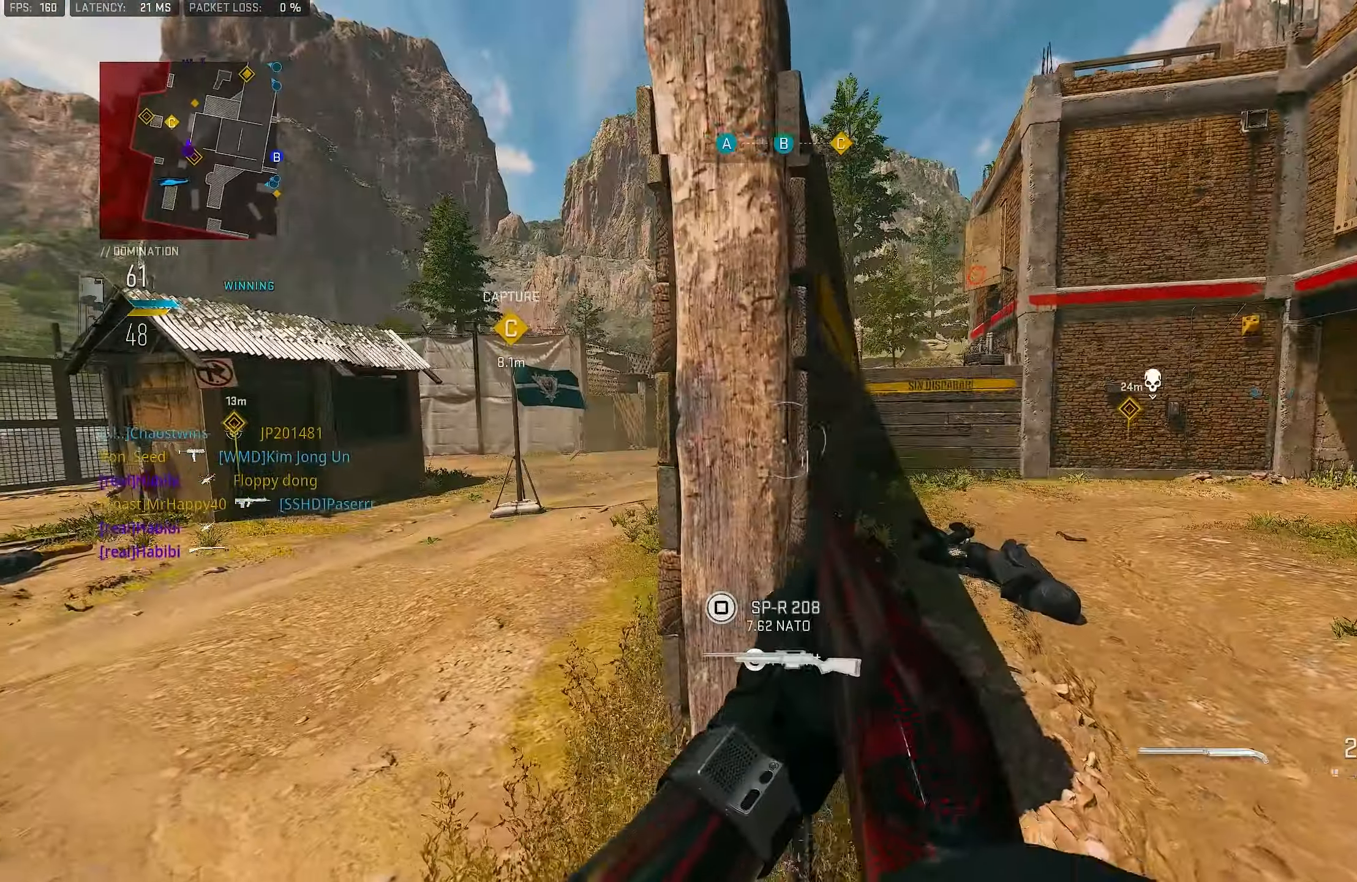
{"buttons": ["L1"], "left_stick": "up-right", "right_stick": "left", "events": [[133, "right_stick", "right"], [300, "right_stick", "center"], [400, "left_stick", "up-right"], [500, "right_stick", "left"]]}
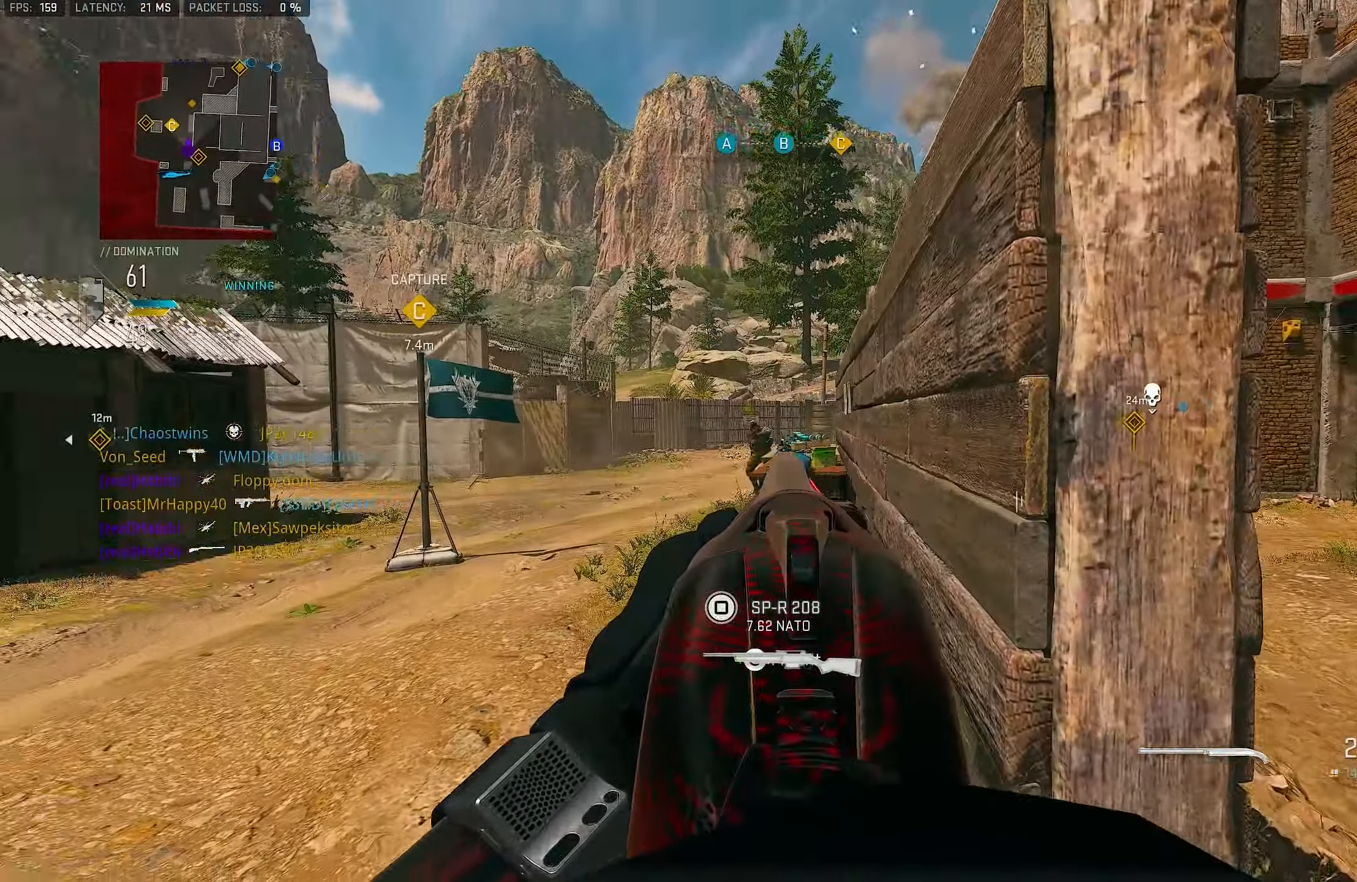
{"buttons": ["SQUARE"], "left_stick": "up", "right_stick": "center", "events": [[100, "R1", "down"], [100, "left_stick", "right"], [133, "L1", "up"], [167, "right_stick", "right"], [200, "R1", "up"], [233, "right_stick", "down-right"], [267, "left_stick", "up-right"], [400, "left_stick", "up"], [400, "right_stick", "center"], [467, "SQUARE", "down"]]}
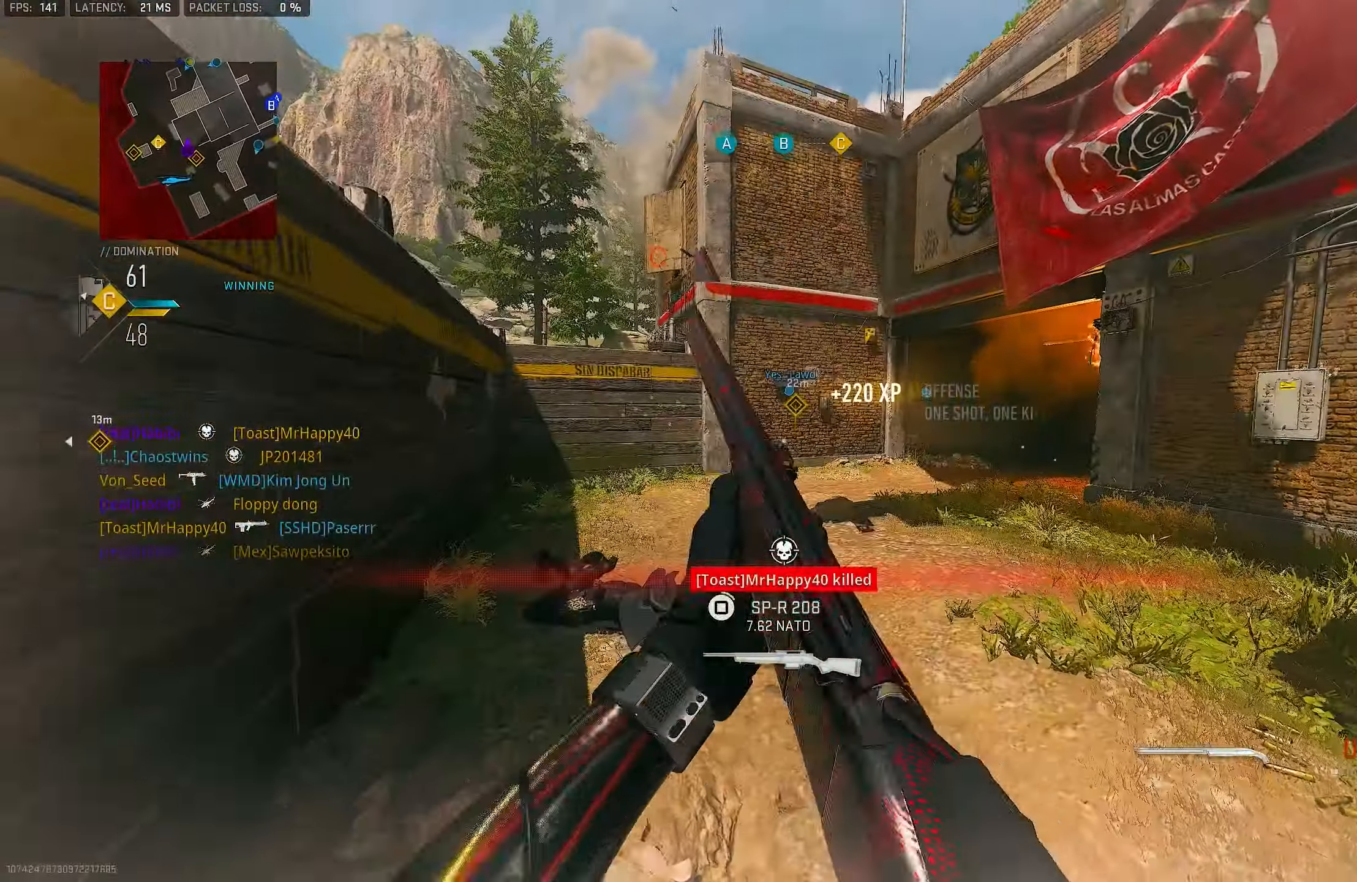
{"buttons": [], "left_stick": "right", "right_stick": "center", "events": [[33, "SQUARE", "up"], [167, "left_stick", "right"], [233, "R3", "down"], [267, "CROSS", "down"], [333, "R3", "up"], [333, "right_stick", "right"], [400, "CROSS", "up"], [500, "right_stick", "center"]]}
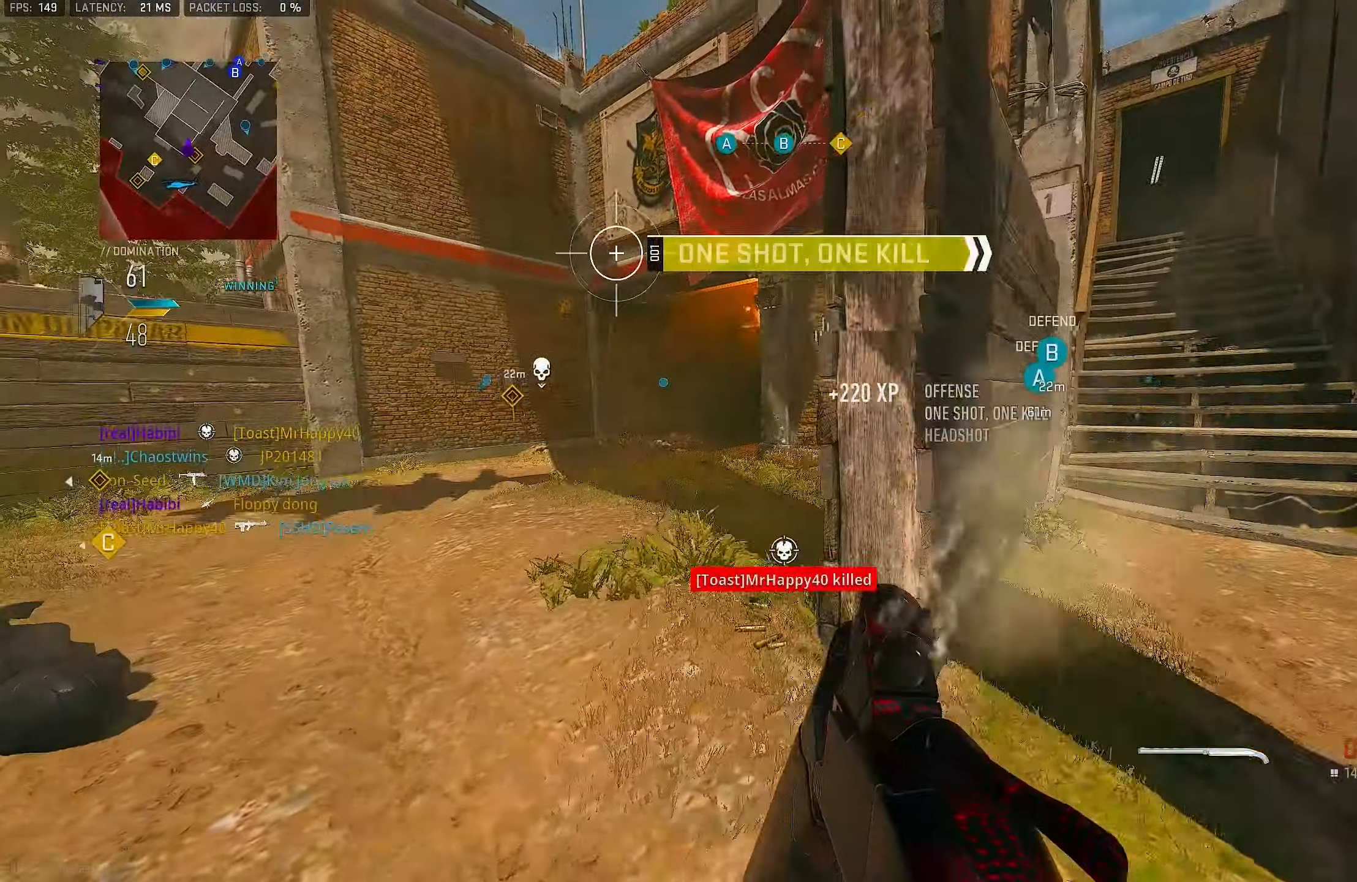
{"buttons": [], "left_stick": "up-left", "right_stick": "center", "events": [[67, "left_stick", "up-right"], [133, "right_stick", "right"], [233, "left_stick", "up"], [333, "left_stick", "up-left"], [367, "right_stick", "center"]]}
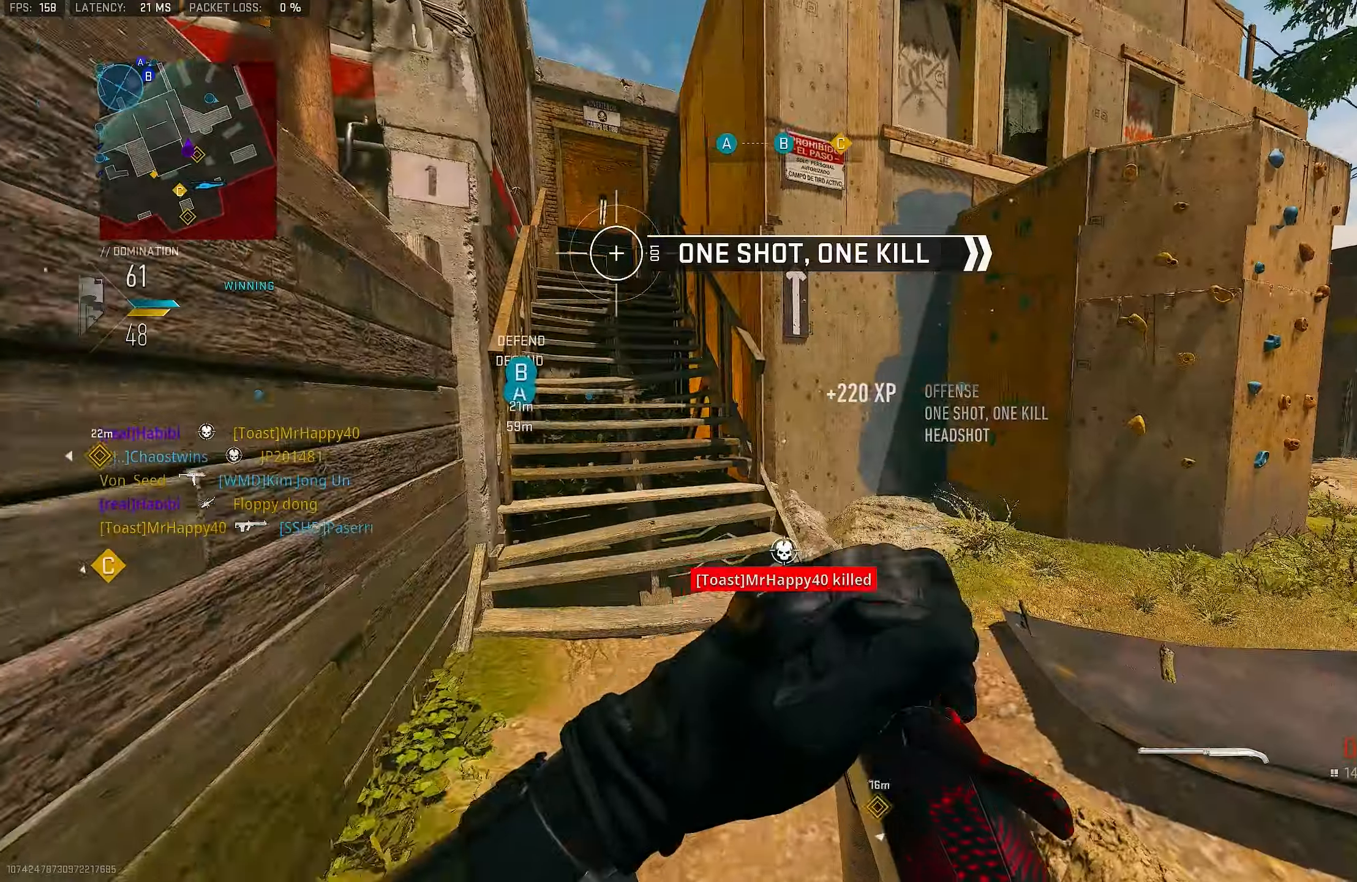
{"buttons": [], "left_stick": "left", "right_stick": "right", "events": [[67, "right_stick", "right"], [234, "right_stick", "center"], [334, "right_stick", "right"], [400, "left_stick", "left"]]}
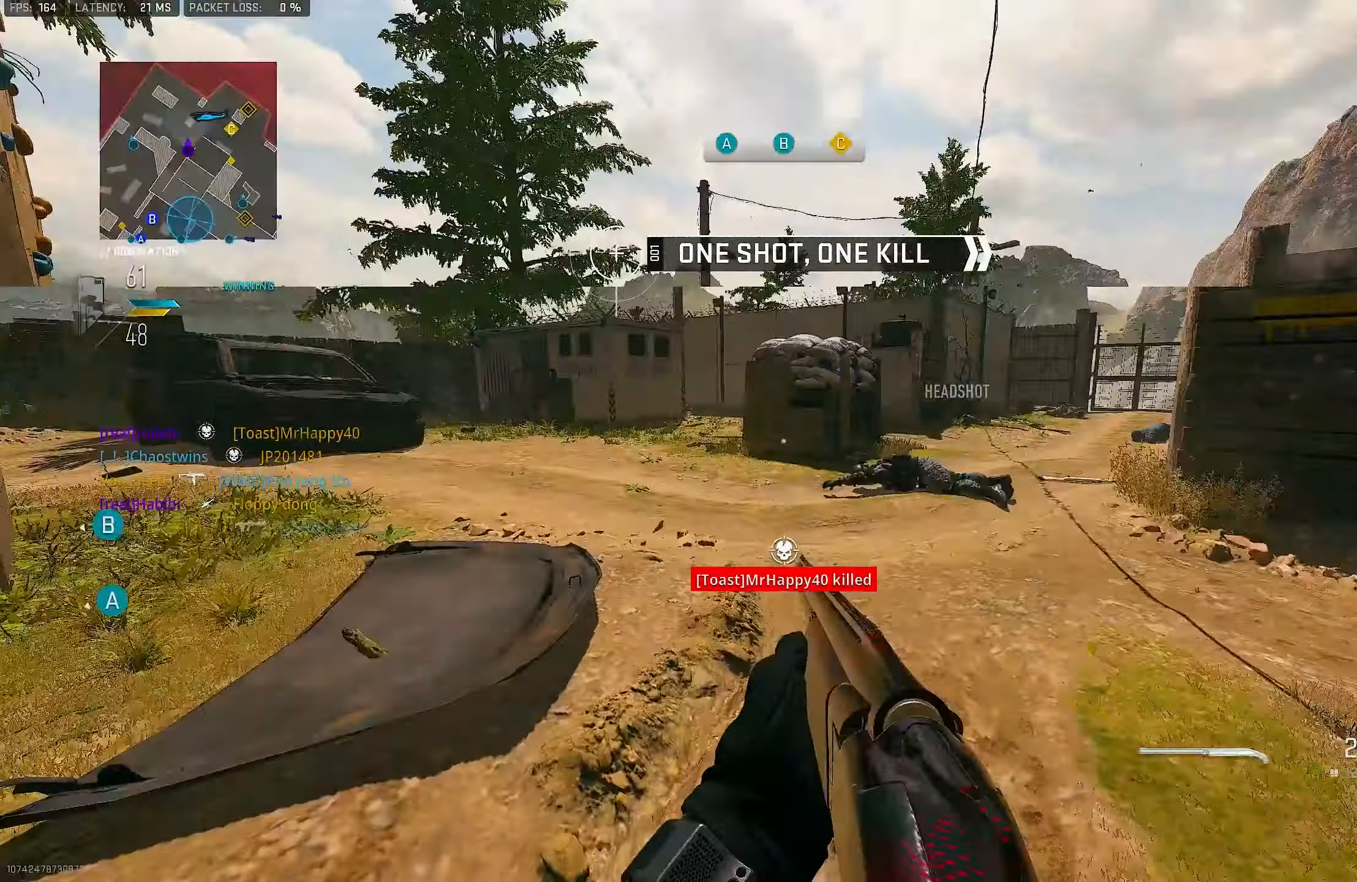
{"buttons": [], "left_stick": "up-left", "right_stick": "right", "events": [[167, "left_stick", "up-left"], [200, "right_stick", "center"], [367, "L3", "down"], [467, "L3", "up"], [467, "right_stick", "right"]]}
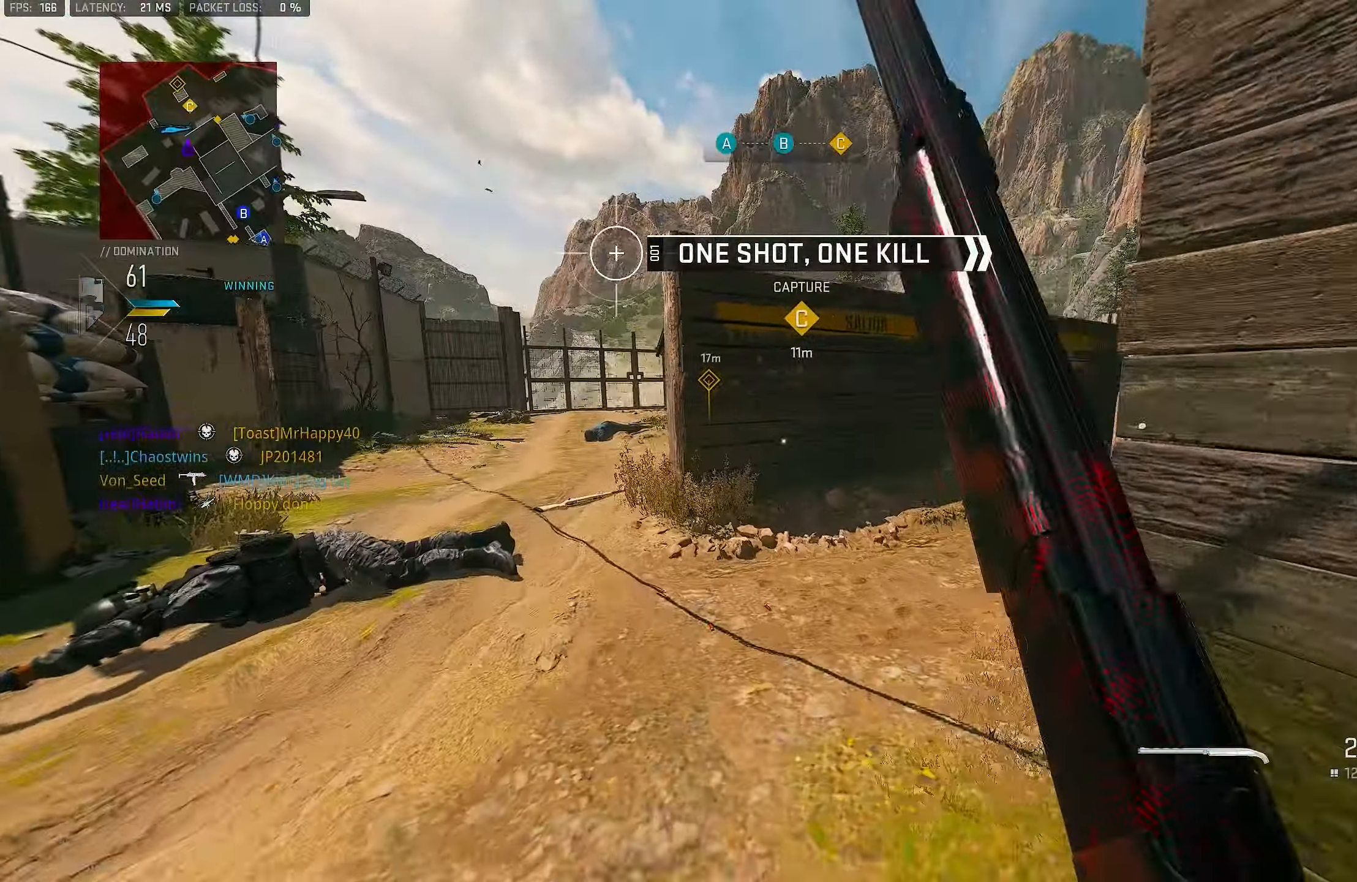
{"buttons": [], "left_stick": "up-left", "right_stick": "right", "events": [[34, "right_stick", "center"], [134, "right_stick", "left"], [234, "right_stick", "center"], [467, "right_stick", "right"]]}
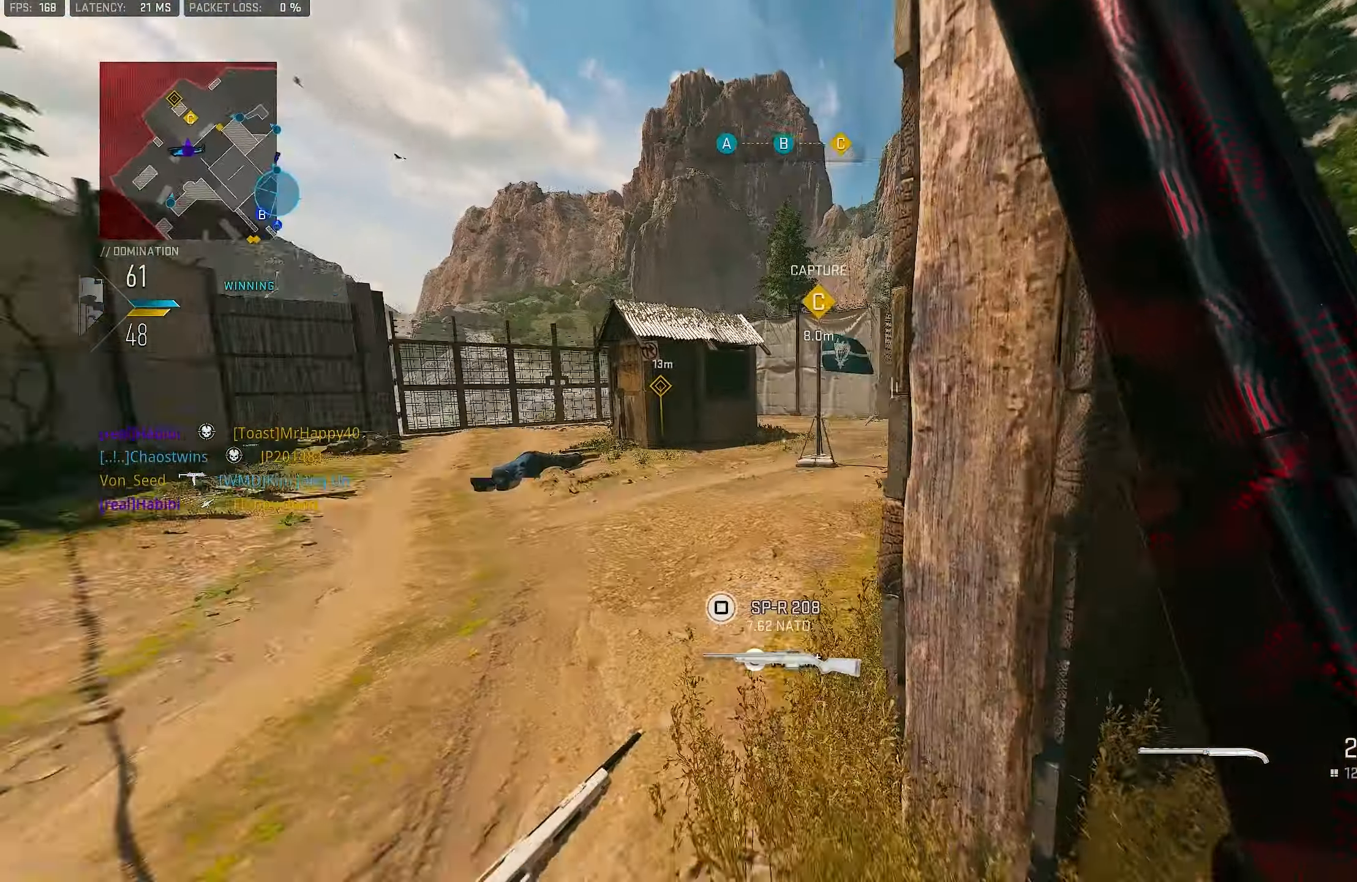
{"buttons": [], "left_stick": "up-left", "right_stick": "center", "events": [[67, "L1", "down"], [467, "right_stick", "center"], [500, "L1", "up"]]}
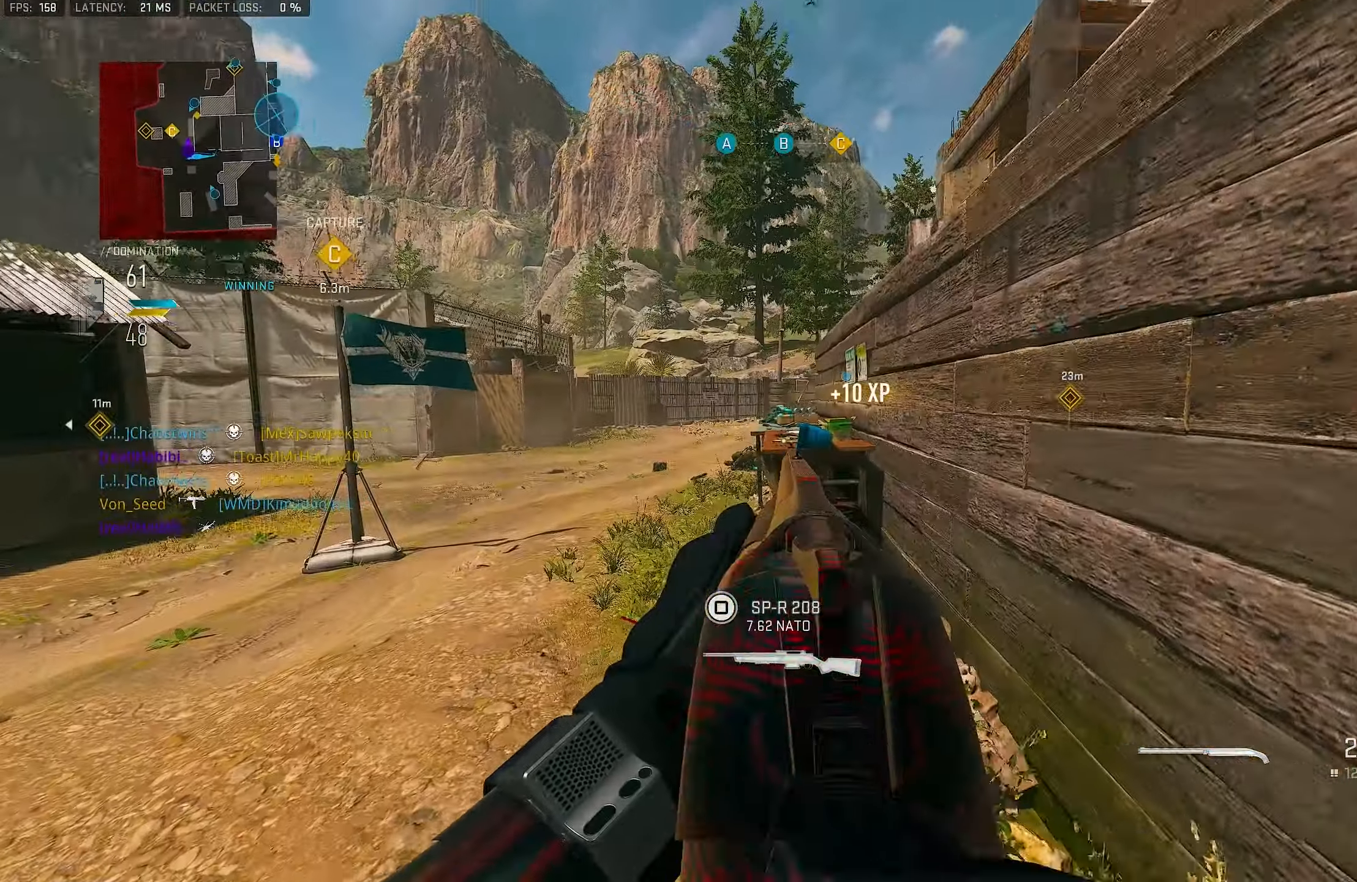
{"buttons": ["R3"], "left_stick": "up-left", "right_stick": "center", "events": [[100, "L3", "down"], [234, "L3", "up"], [467, "R3", "down"]]}
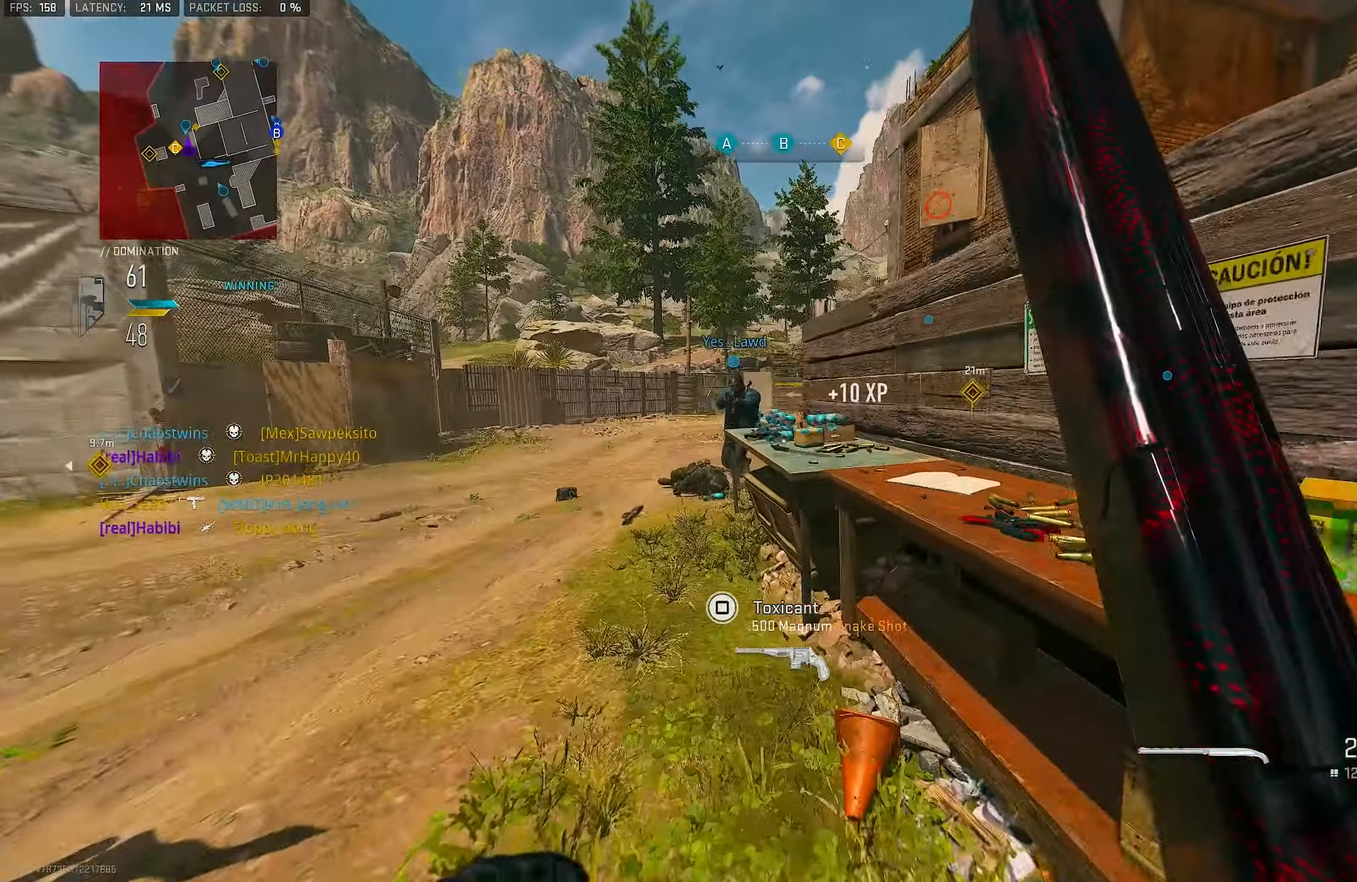
{"buttons": [], "left_stick": "up-left", "right_stick": "right", "events": [[67, "R3", "up"], [200, "right_stick", "left"], [267, "right_stick", "center"], [334, "right_stick", "right"]]}
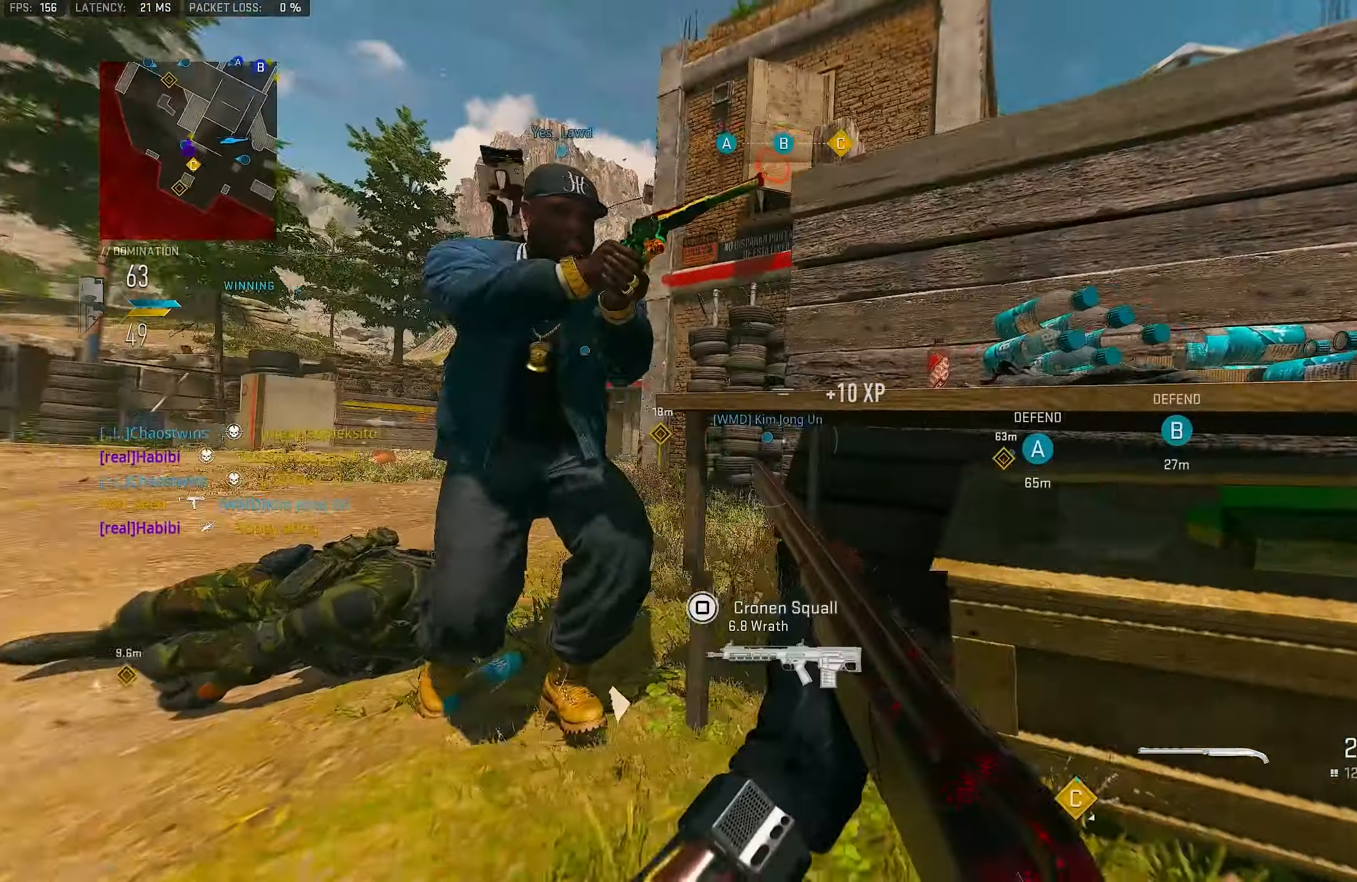
{"buttons": ["L1"], "left_stick": "up-left", "right_stick": "right", "events": [[100, "L1", "down"], [200, "L1", "up"], [367, "CROSS", "down"], [467, "CROSS", "up"], [467, "L1", "down"]]}
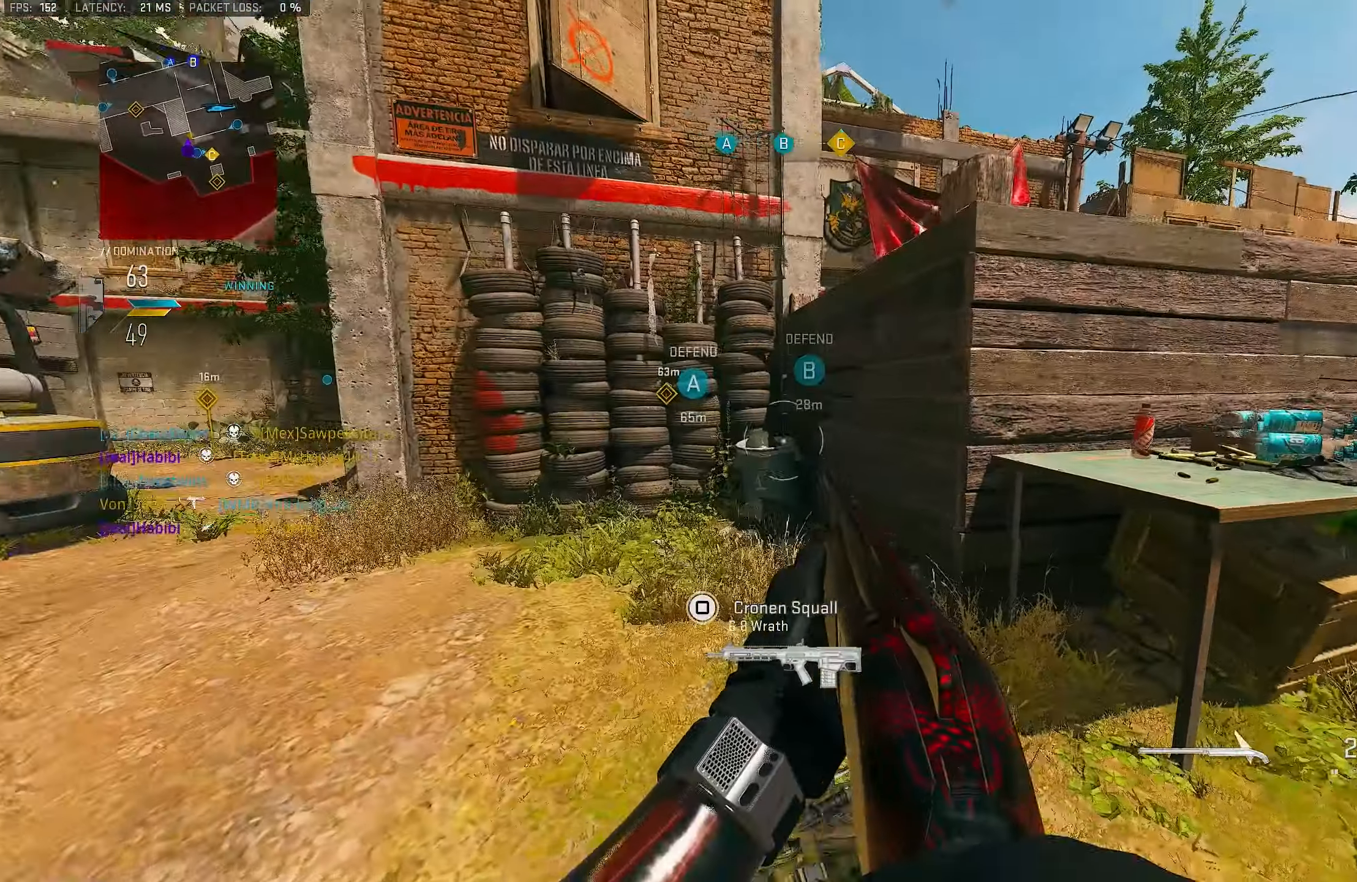
{"buttons": [], "left_stick": "right", "right_stick": "up", "events": [[167, "L1", "up"], [167, "right_stick", "center"], [400, "right_stick", "up"], [434, "left_stick", "up-right"], [500, "left_stick", "right"]]}
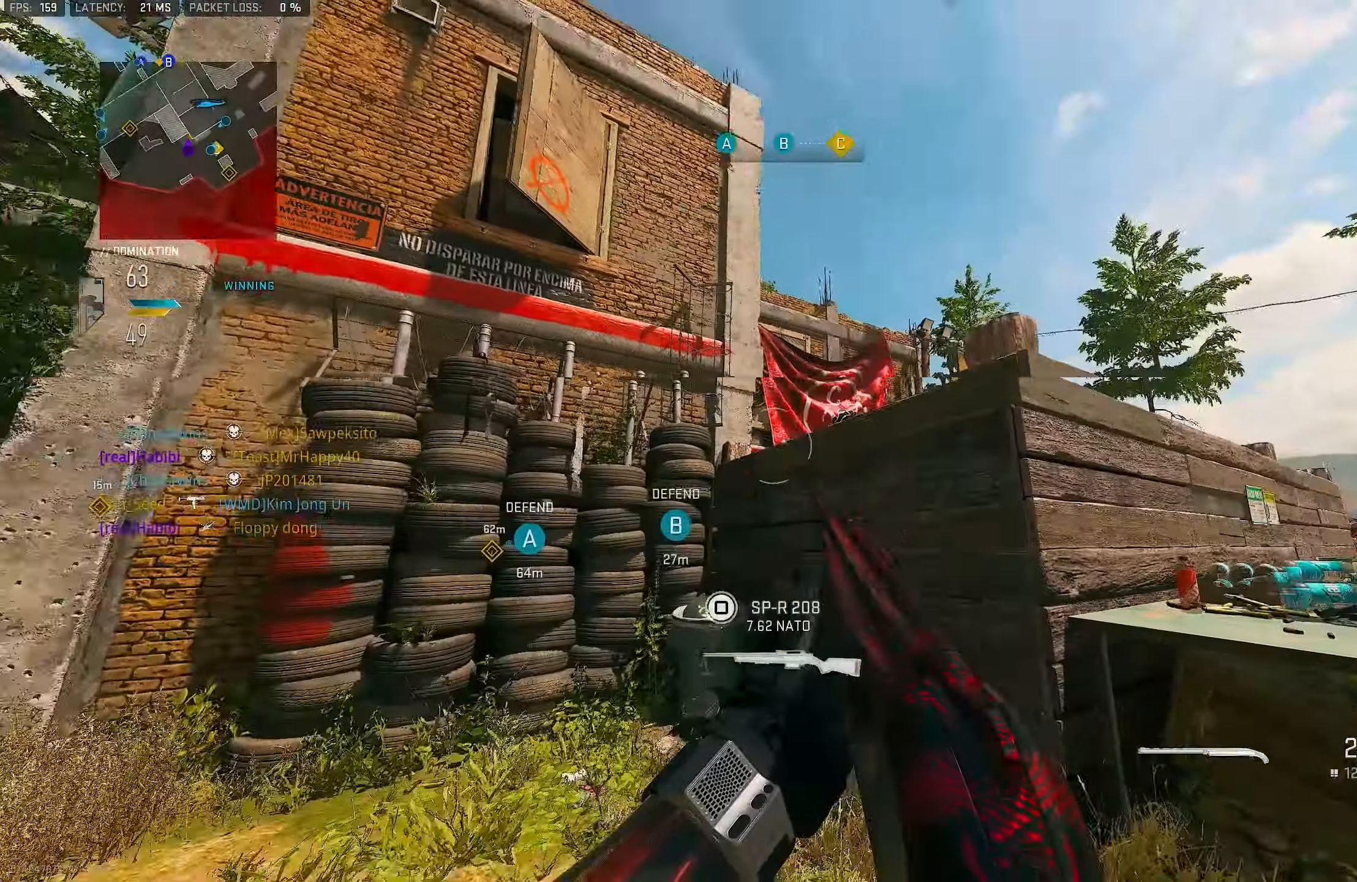
{"buttons": ["CROSS"], "left_stick": "up", "right_stick": "down", "events": [[200, "right_stick", "center"], [300, "left_stick", "up-right"], [334, "right_stick", "down"], [400, "left_stick", "up"], [434, "L3", "down"], [467, "CROSS", "down"], [500, "L3", "up"]]}
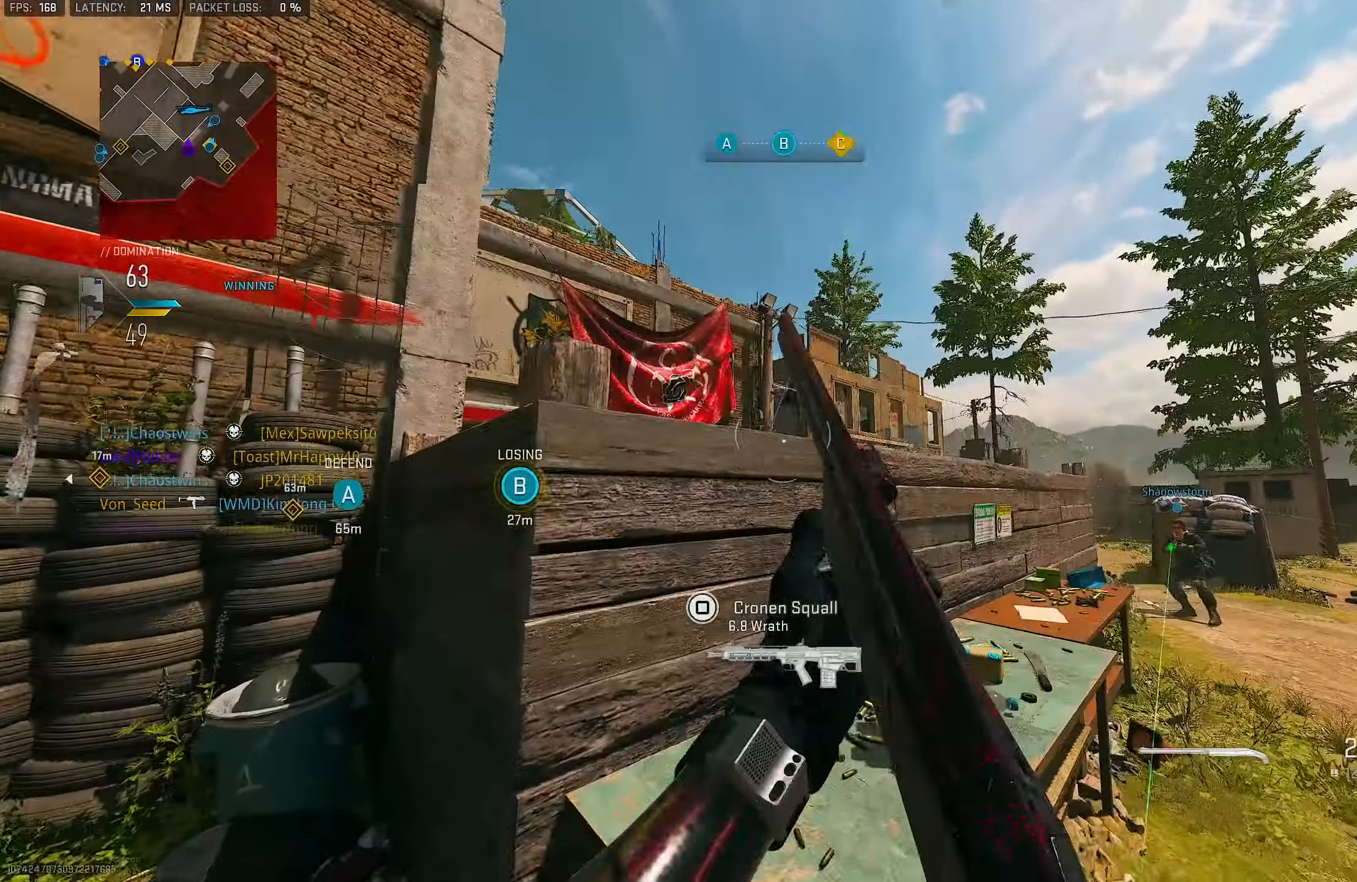
{"buttons": ["CROSS"], "left_stick": "up", "right_stick": "down", "events": [[67, "CROSS", "up"], [134, "CROSS", "down"], [167, "L3", "down"], [234, "CROSS", "up"], [300, "L3", "up"], [400, "right_stick", "down-left"], [500, "CROSS", "down"], [500, "right_stick", "down"]]}
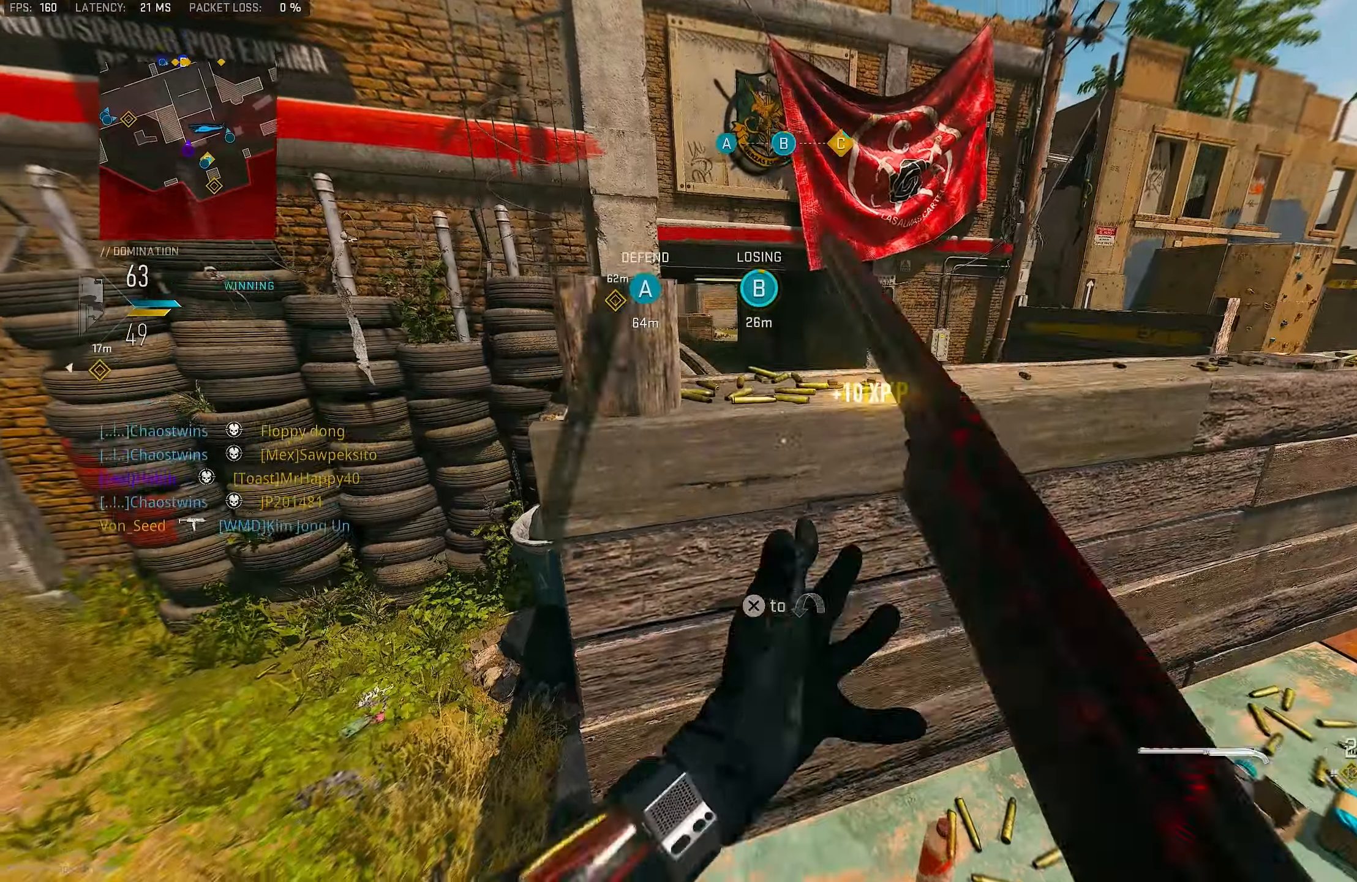
{"buttons": [], "left_stick": "up-right", "right_stick": "right", "events": [[133, "CROSS", "up"], [166, "left_stick", "up-right"], [200, "CROSS", "down"], [333, "CROSS", "up"], [500, "right_stick", "right"]]}
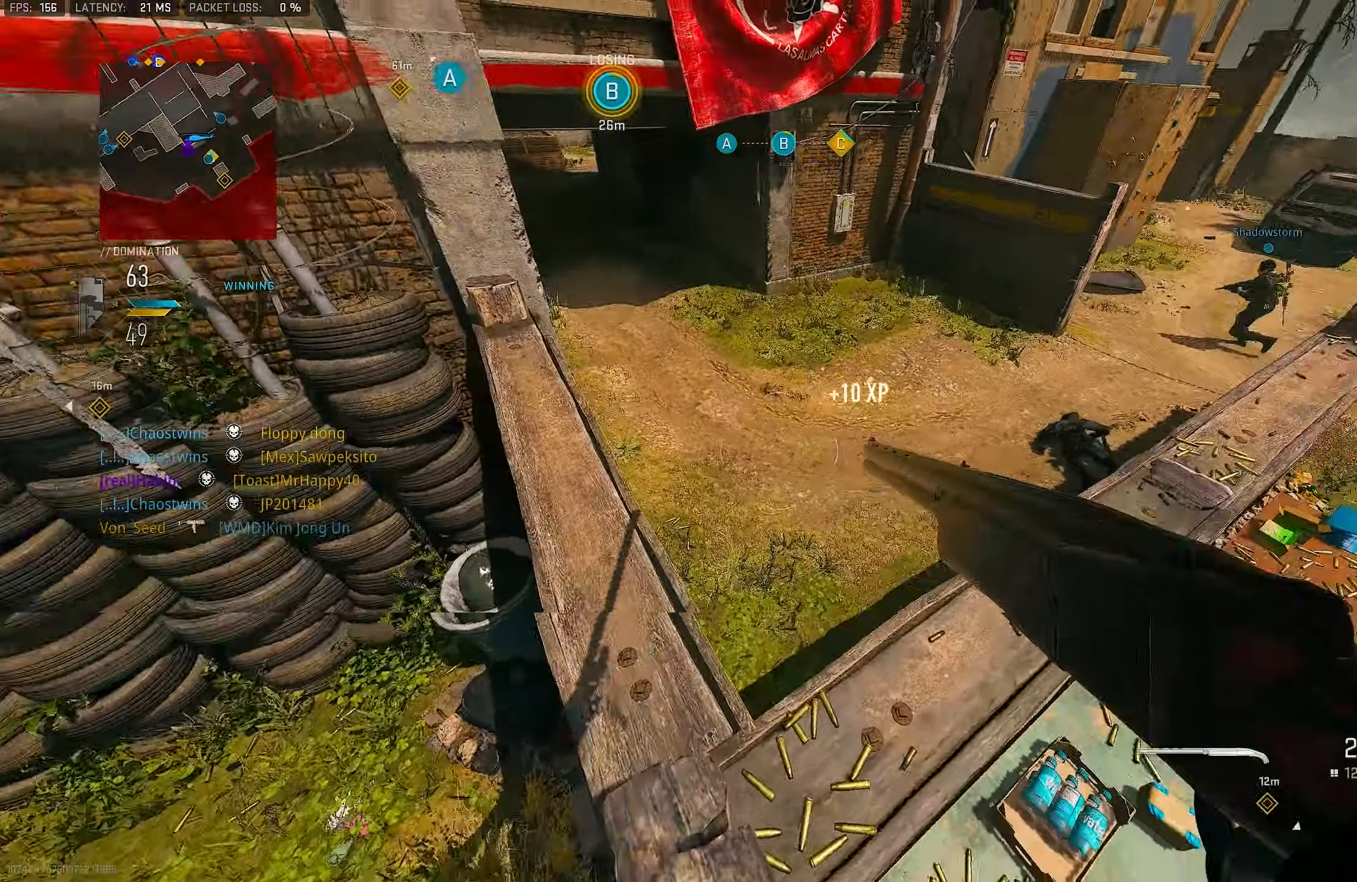
{"buttons": ["L3"], "left_stick": "up-left", "right_stick": "center", "events": [[66, "right_stick", "up-right"], [366, "L3", "down"], [366, "left_stick", "up-left"], [500, "right_stick", "center"]]}